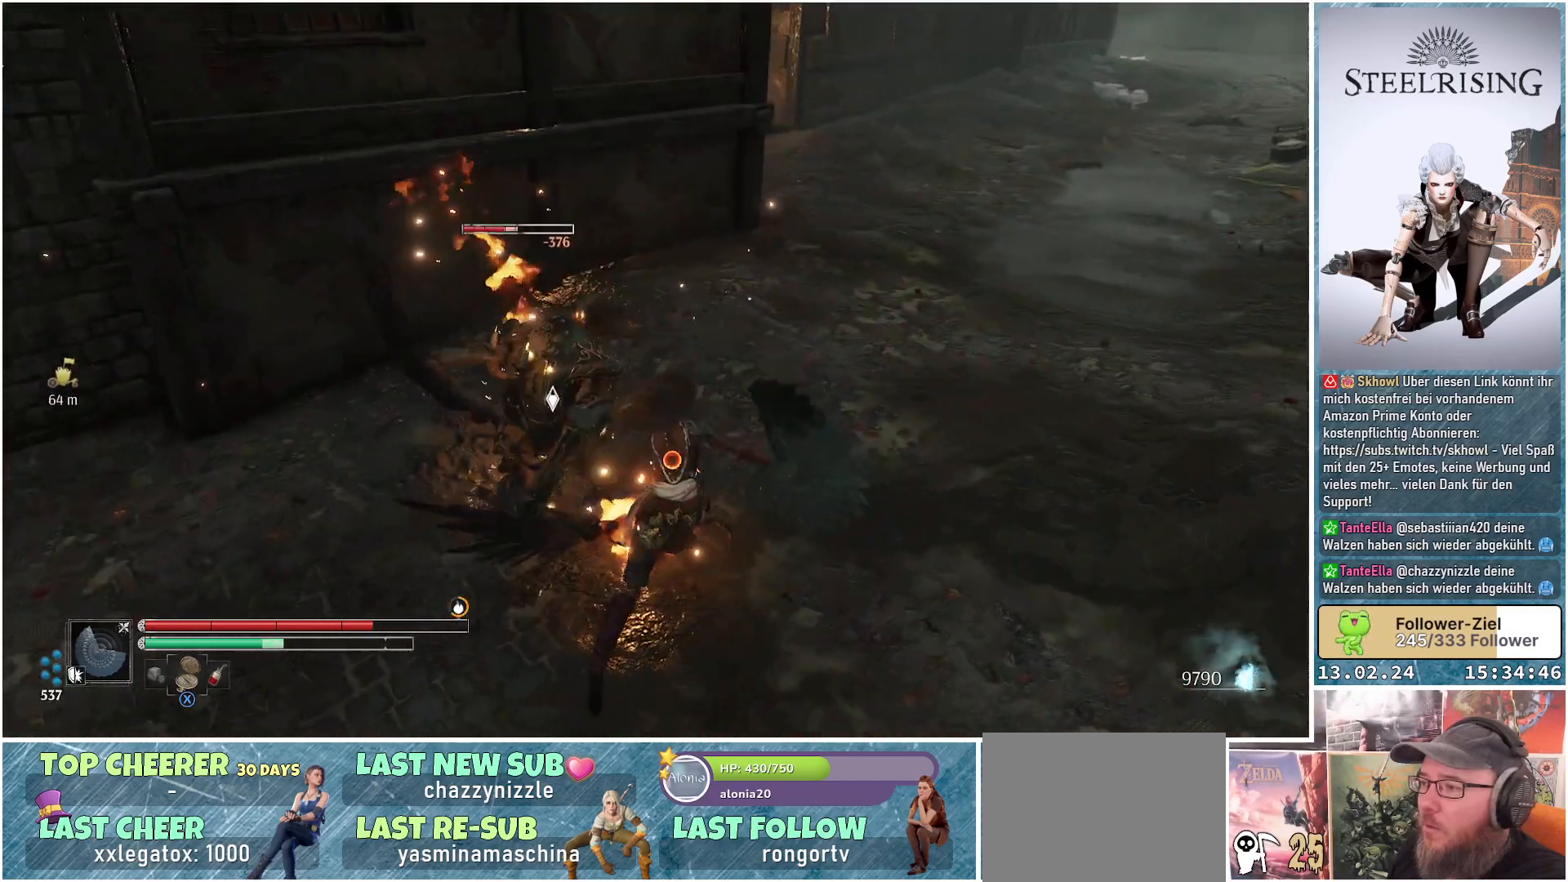
Gameplay with a controller (Xbox layout); each line is a JSON object with the inputs held at the frame after it. "events" lists button and stick changes between this image and that frame as [ms after this image, input, new state], when the widget could be followed in between.
{"buttons": [], "left_stick": "down-left", "right_stick": "center", "events": [[34, "left_stick", "down-left"], [117, "B", "down"], [234, "B", "up"]]}
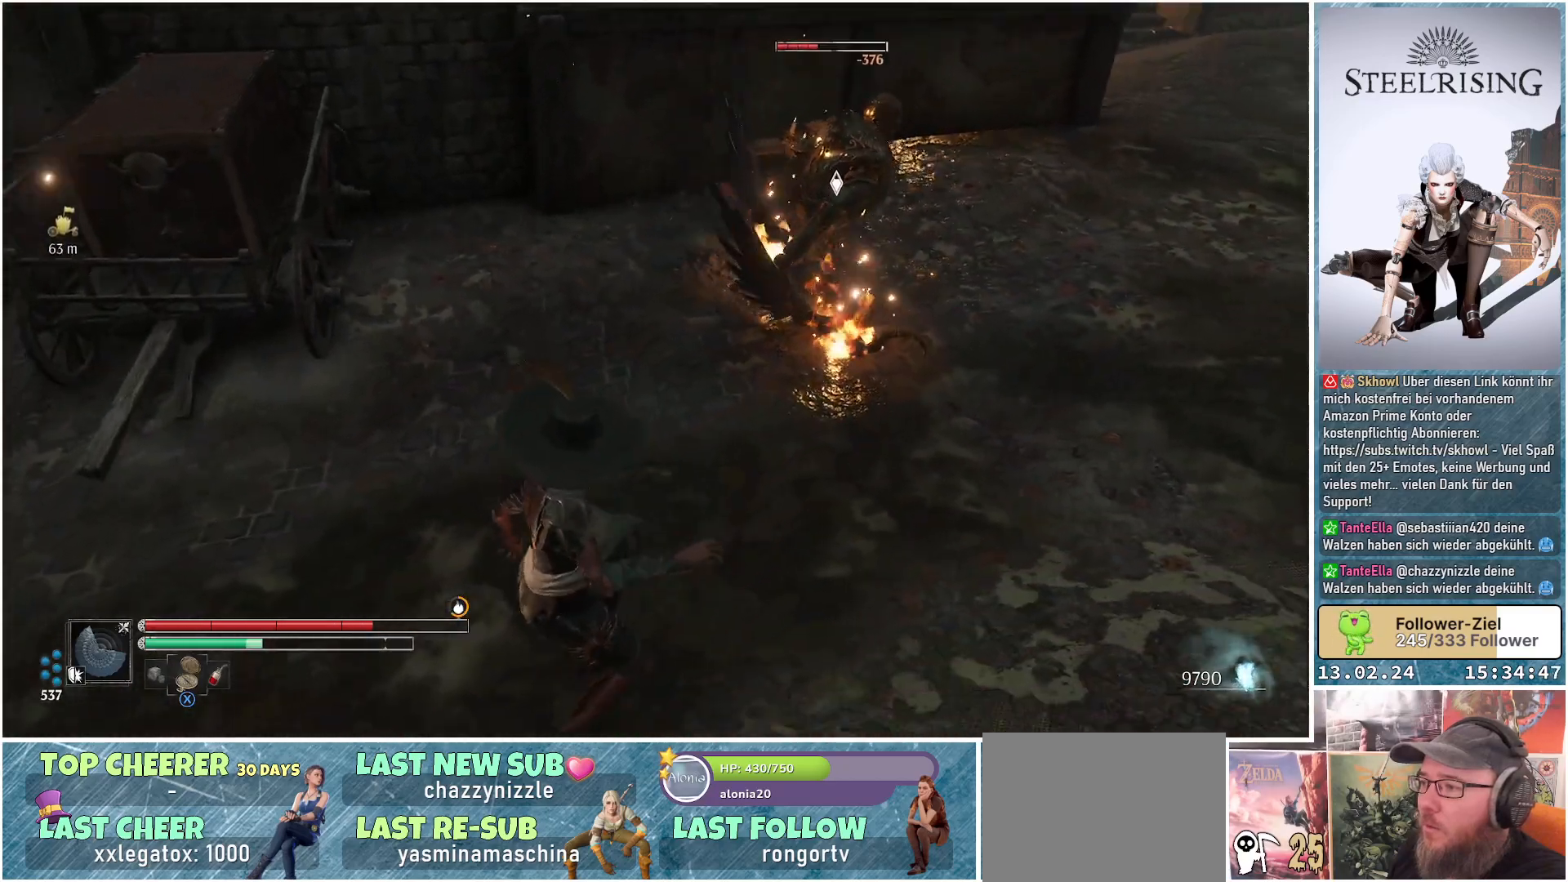
{"buttons": [], "left_stick": "down-left", "right_stick": "center", "events": [[50, "left_stick", "left"], [500, "left_stick", "down-left"]]}
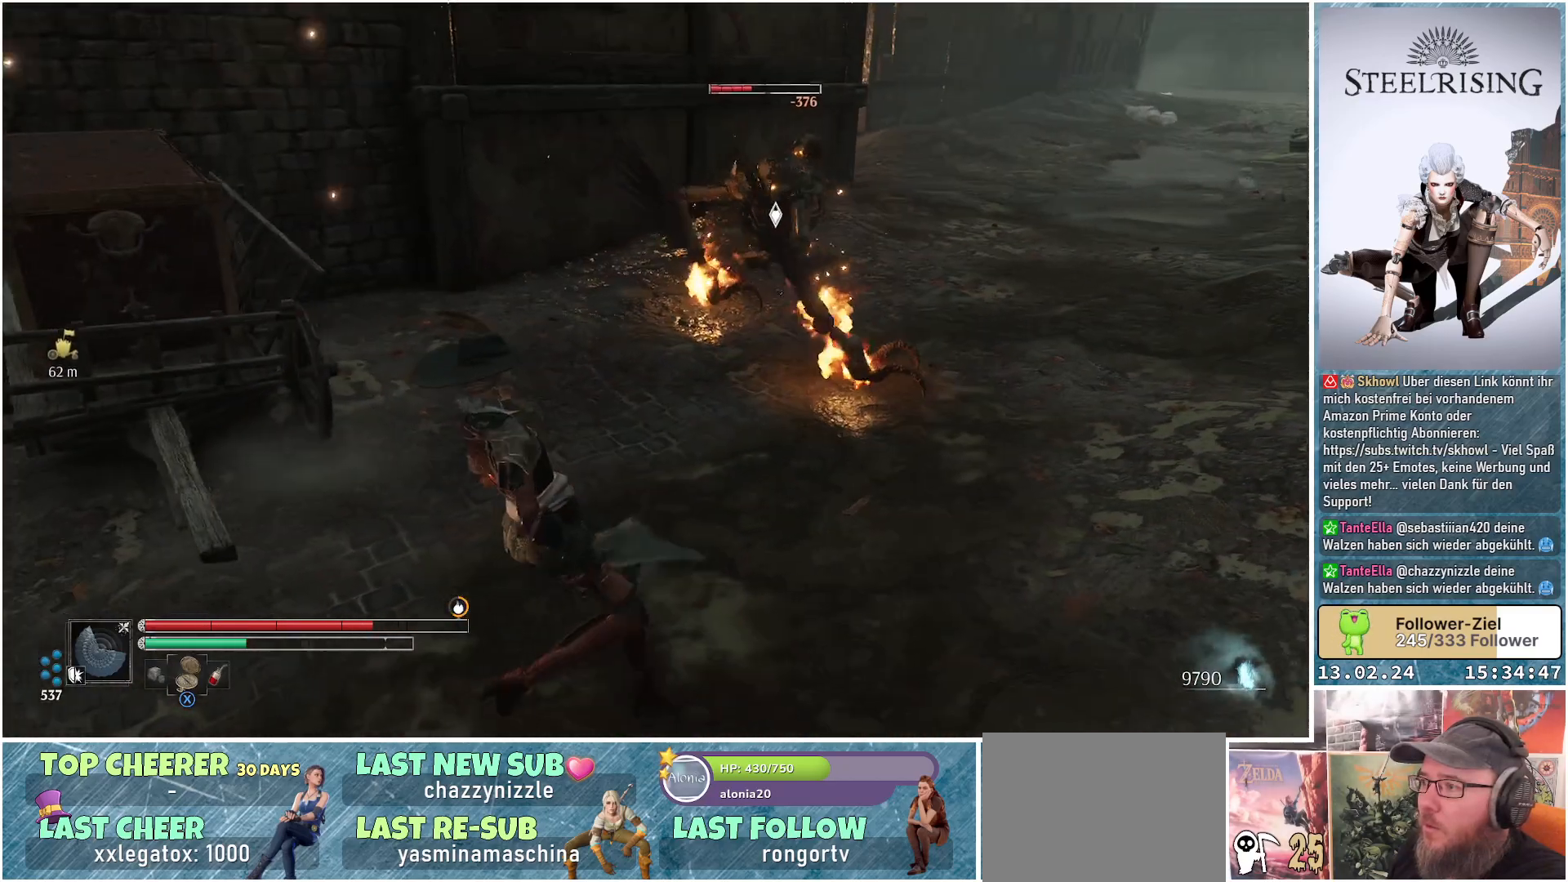
{"buttons": [], "left_stick": "down-left", "right_stick": "center", "events": []}
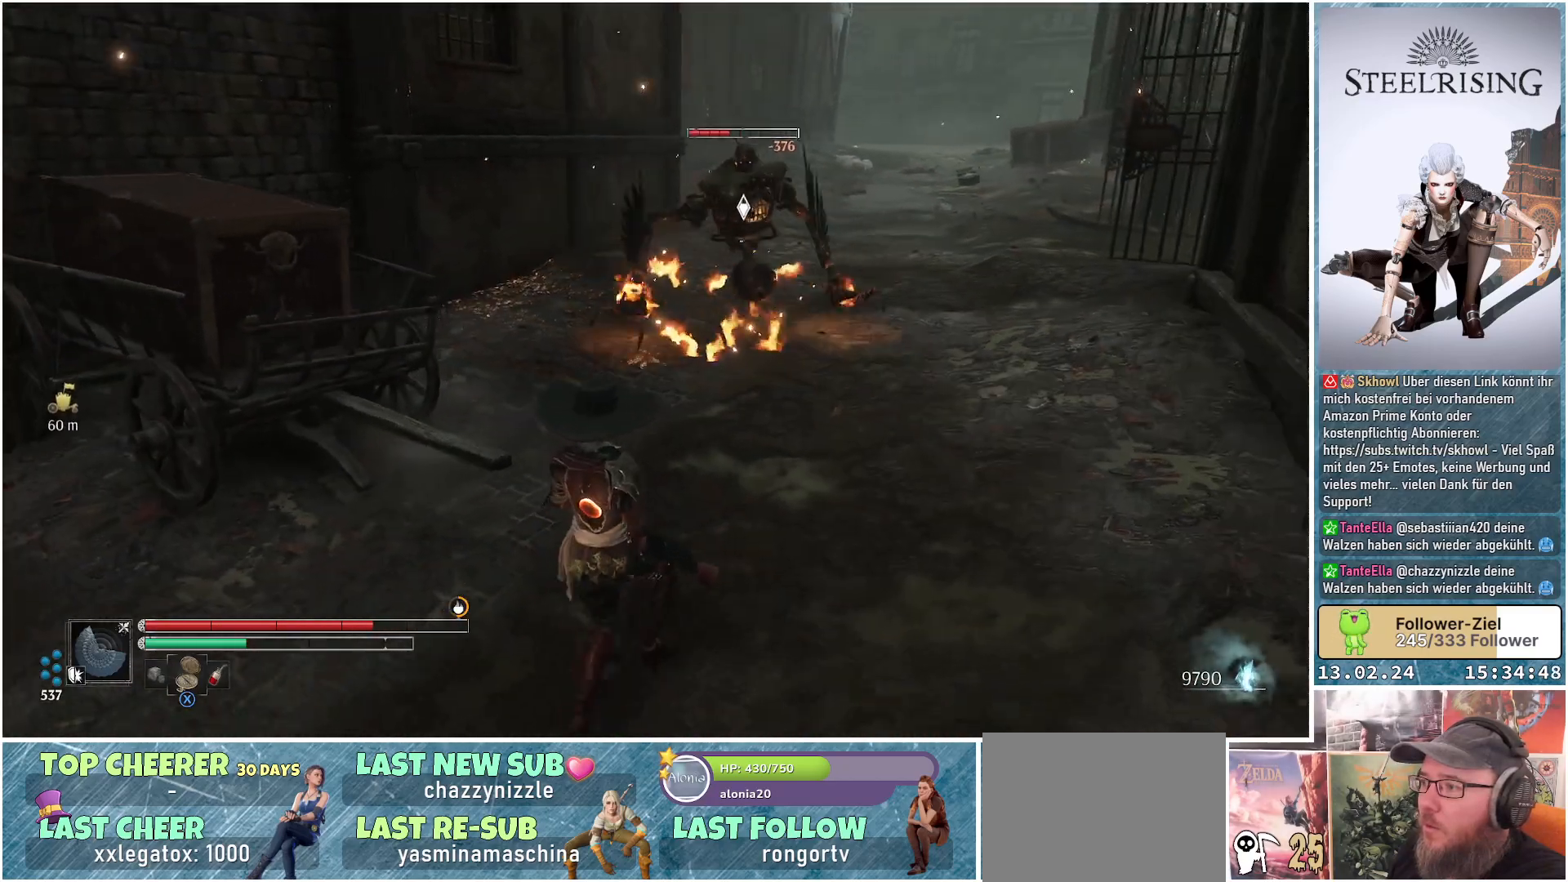
{"buttons": [], "left_stick": "down", "right_stick": "center", "events": [[283, "left_stick", "down"]]}
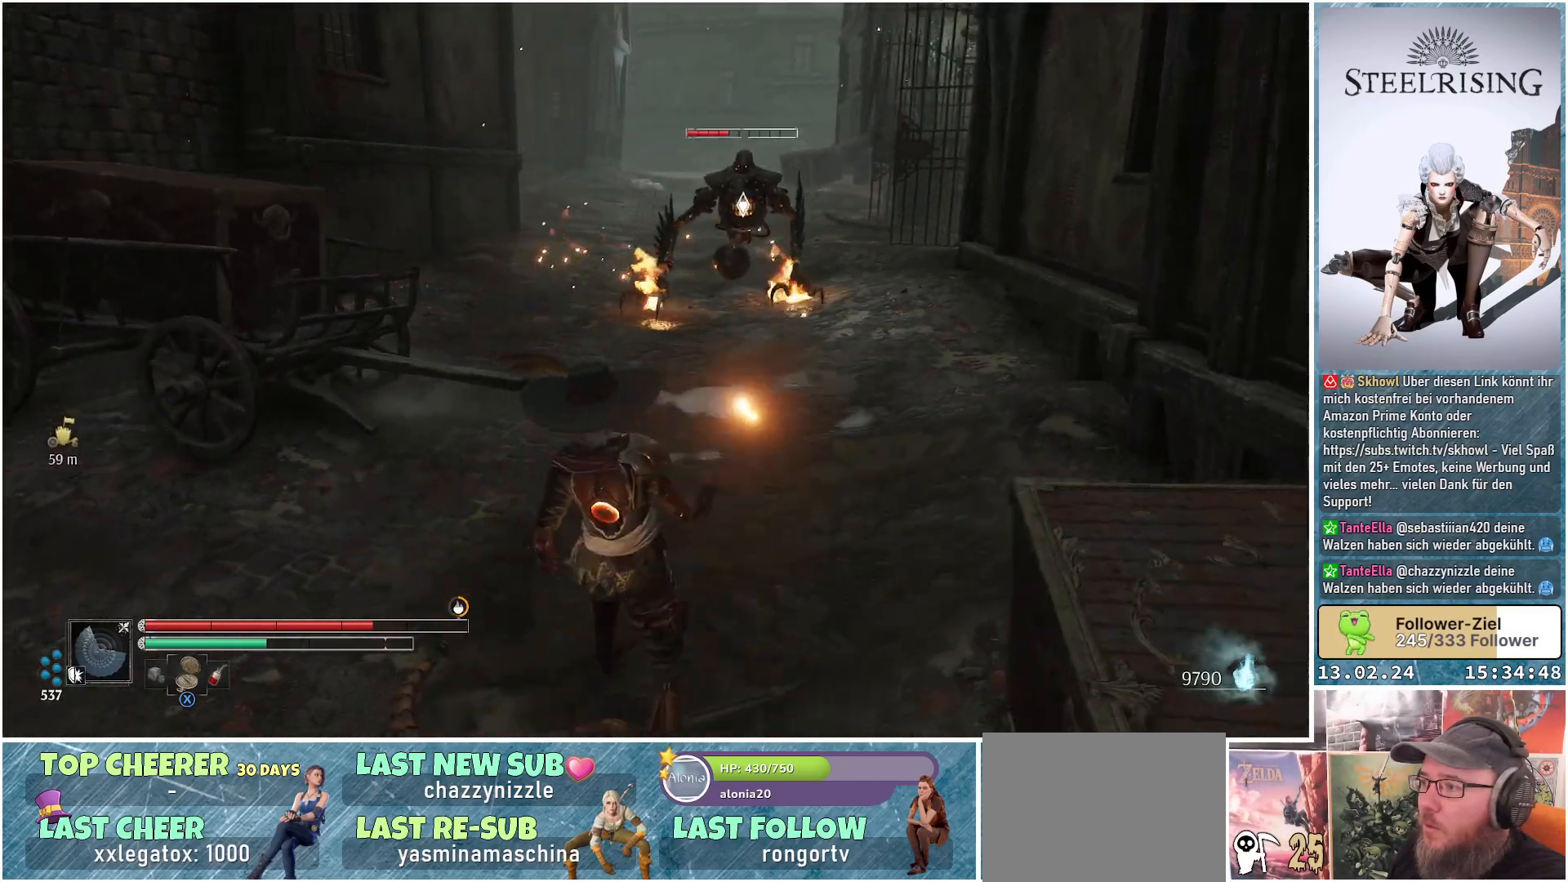
{"buttons": [], "left_stick": "left", "right_stick": "center", "events": [[317, "left_stick", "left"]]}
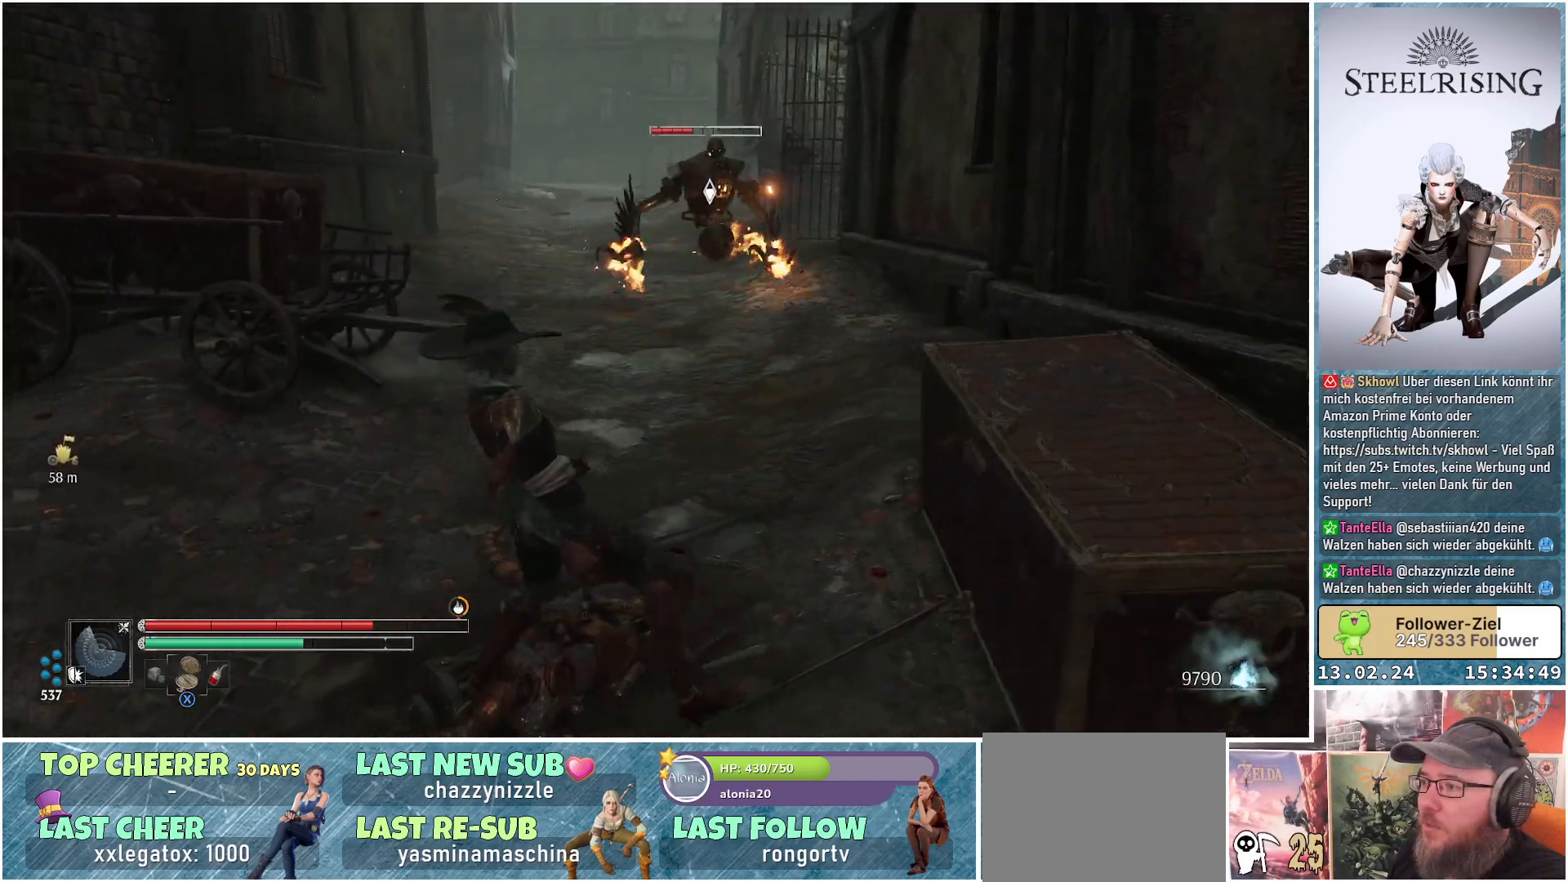
{"buttons": [], "left_stick": "up", "right_stick": "center", "events": [[100, "left_stick", "down-left"], [233, "left_stick", "center"], [283, "left_stick", "up"]]}
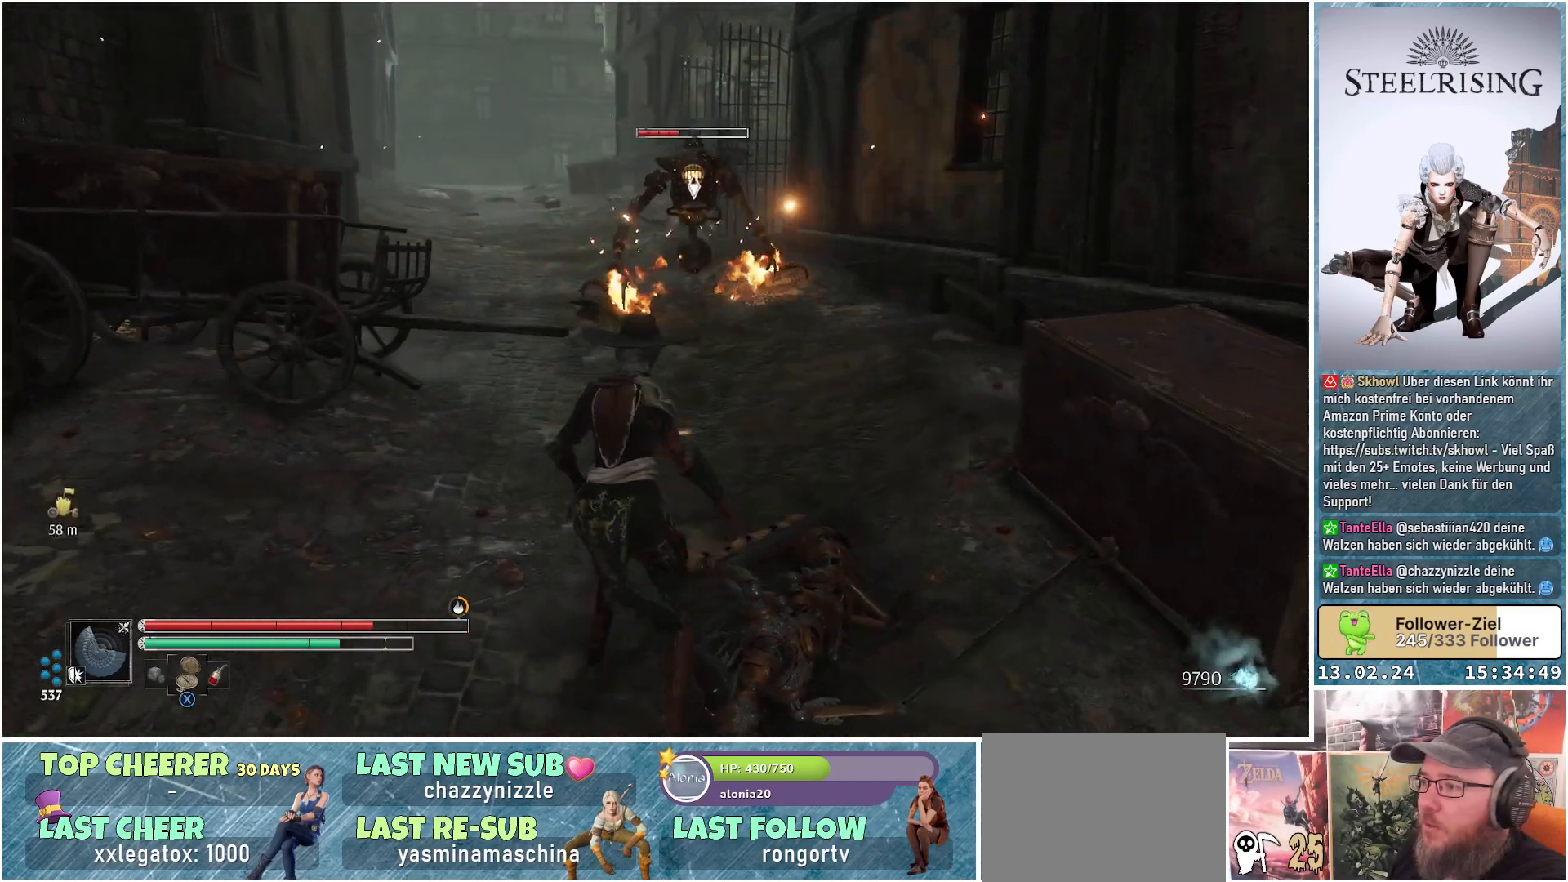
{"buttons": [], "left_stick": "down", "right_stick": "center", "events": [[301, "left_stick", "down"], [384, "B", "down"], [467, "B", "up"]]}
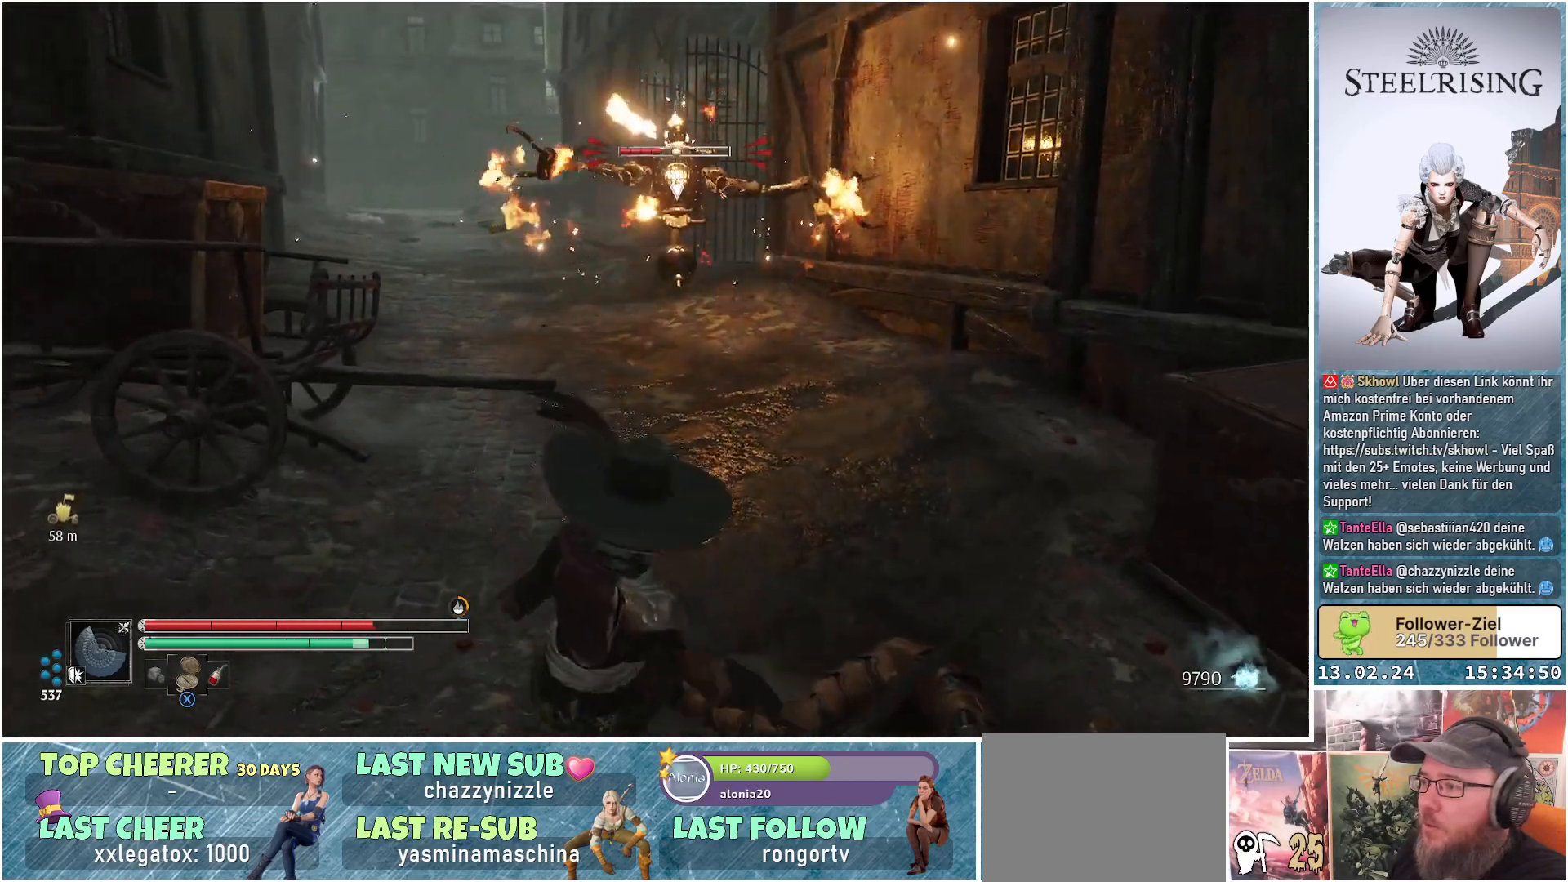
{"buttons": [], "left_stick": "down-right", "right_stick": "center", "events": [[67, "B", "down"], [150, "B", "up"], [184, "left_stick", "down-right"], [250, "B", "down"], [284, "B", "up"], [367, "B", "down"], [434, "B", "up"]]}
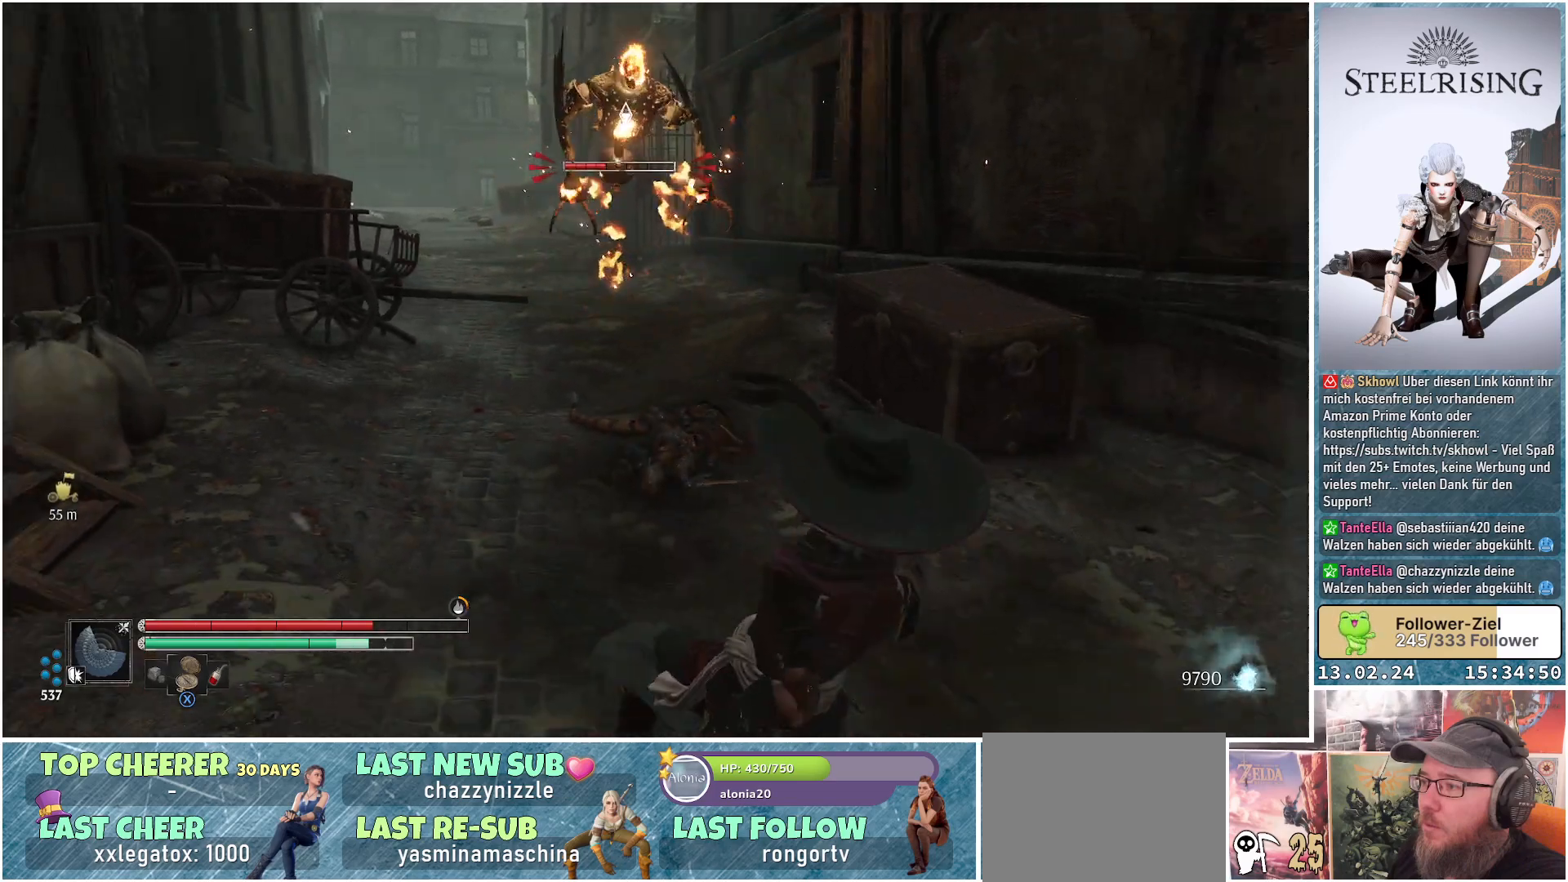
{"buttons": [], "left_stick": "down-right", "right_stick": "center", "events": [[16, "B", "down"], [50, "B", "up"], [133, "B", "down"], [217, "B", "up"], [300, "B", "down"], [350, "B", "up"], [433, "B", "down"], [483, "B", "up"]]}
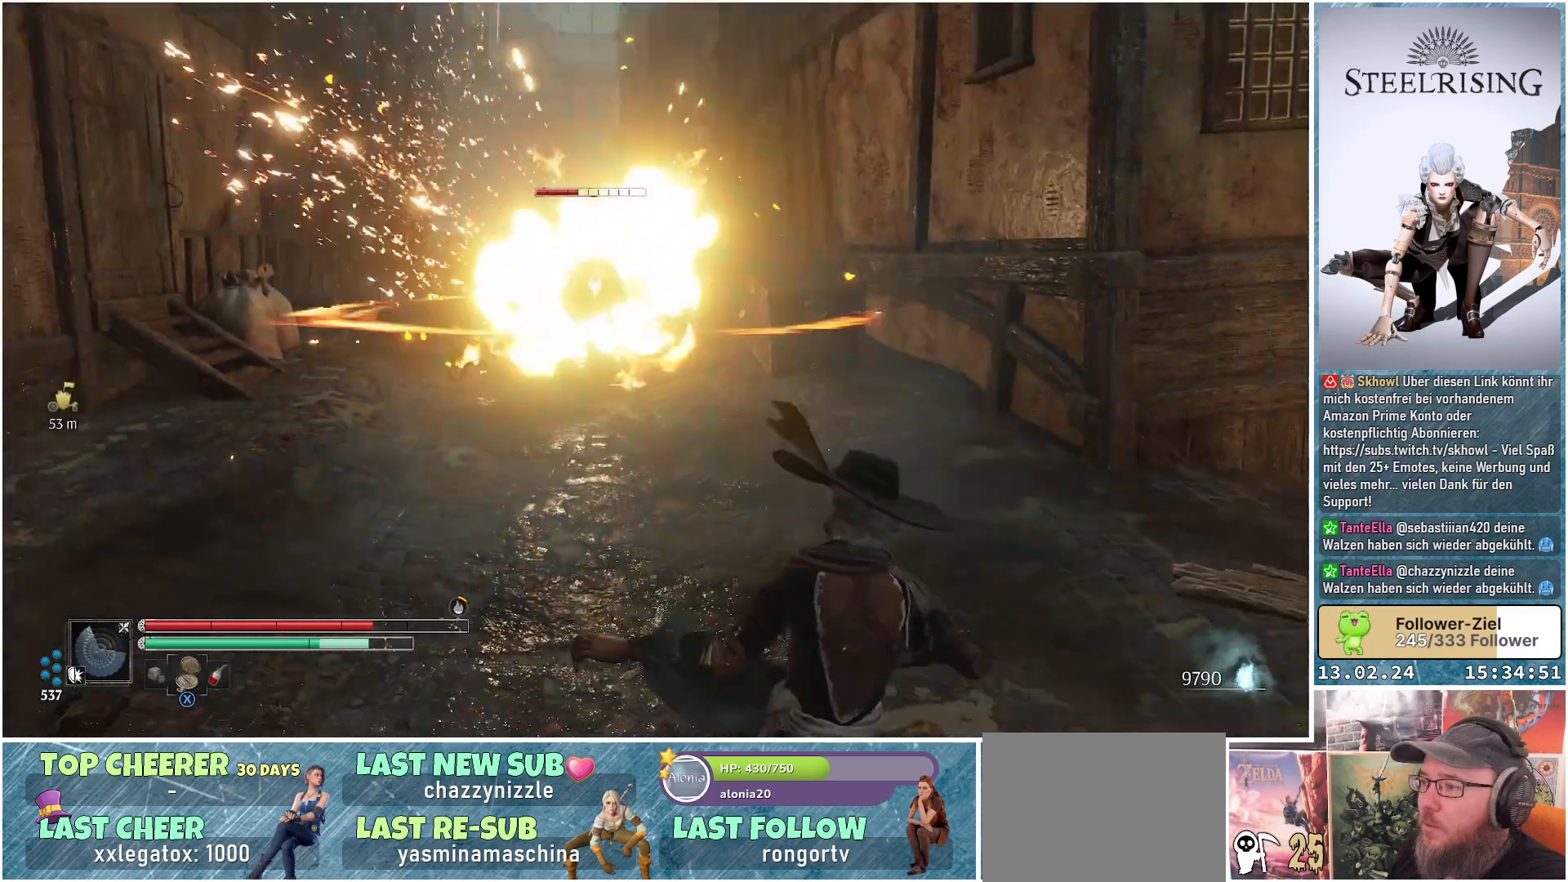
{"buttons": [], "left_stick": "up", "right_stick": "center", "events": [[217, "left_stick", "center"], [467, "left_stick", "up"]]}
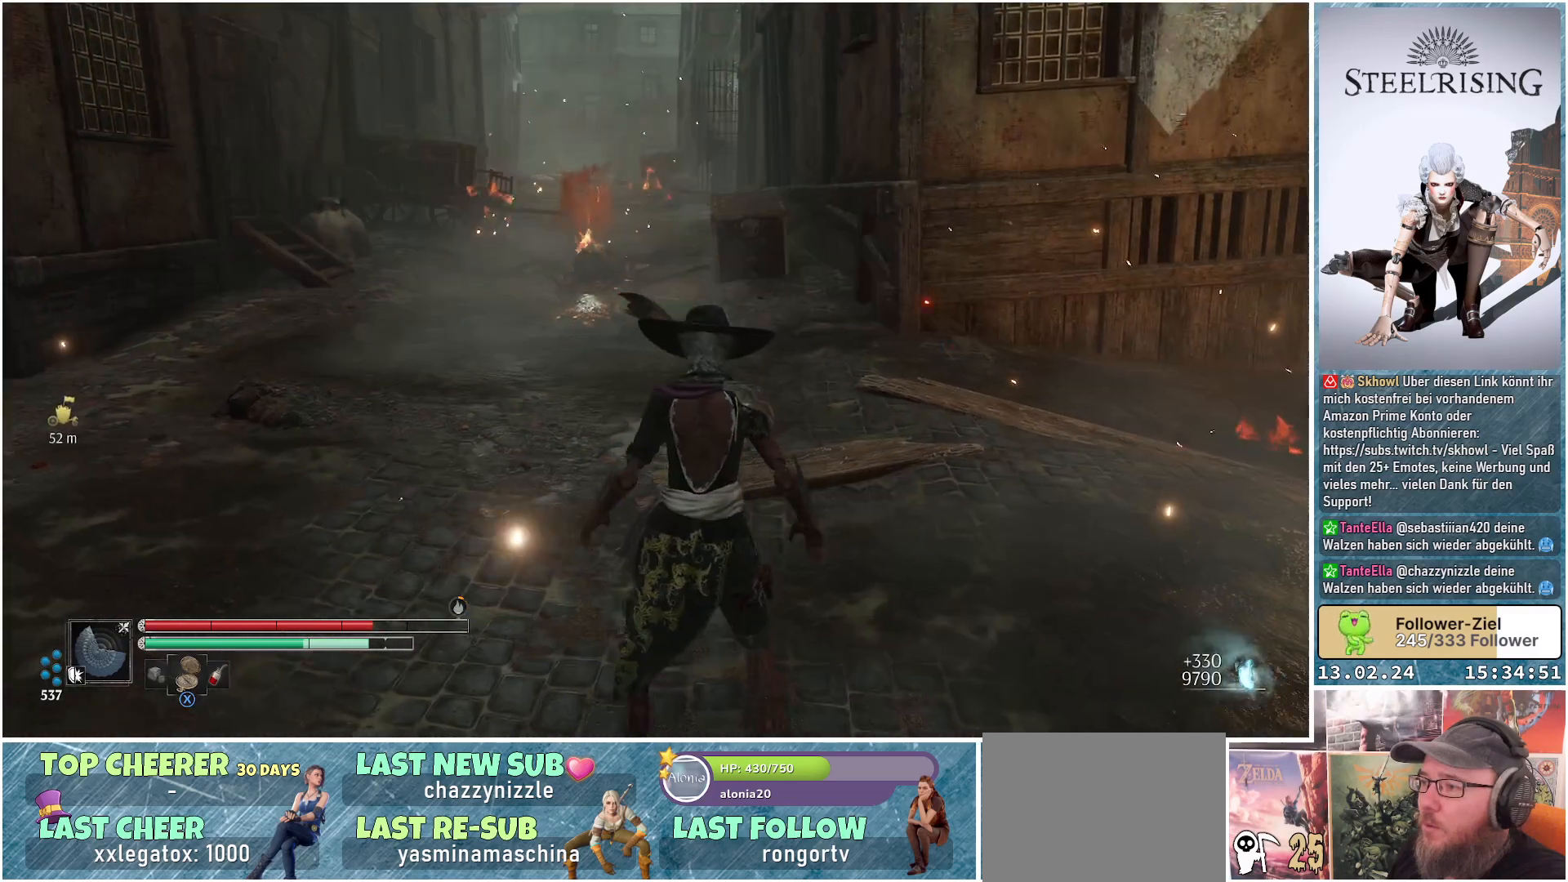
{"buttons": [], "left_stick": "up", "right_stick": "center", "events": [[300, "right_stick", "down-left"], [433, "right_stick", "center"]]}
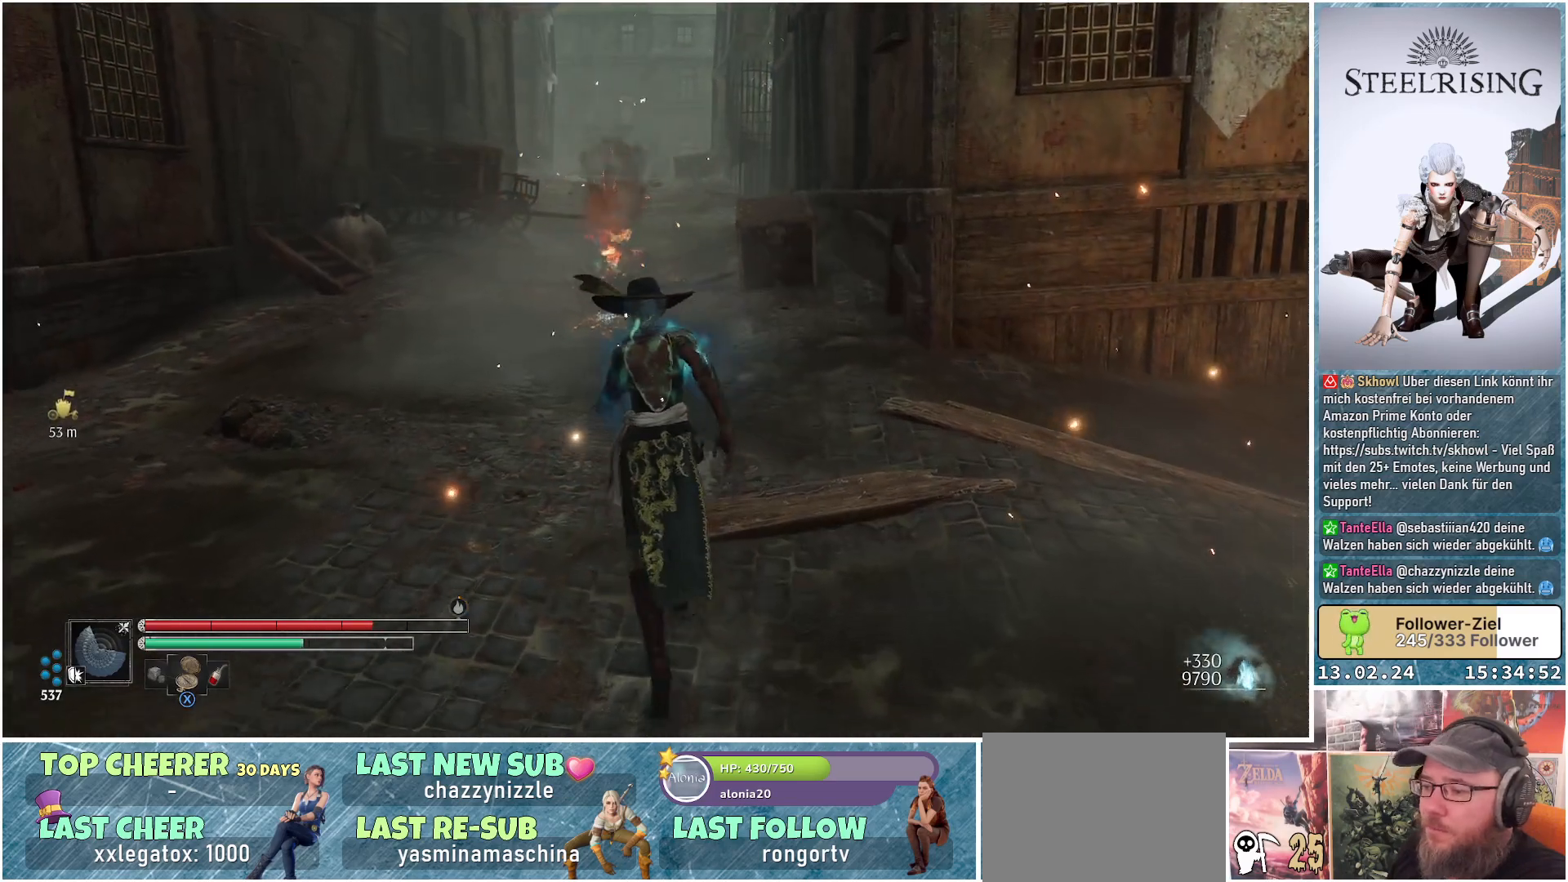
{"buttons": [], "left_stick": "up", "right_stick": "down-right", "events": [[367, "right_stick", "down-right"]]}
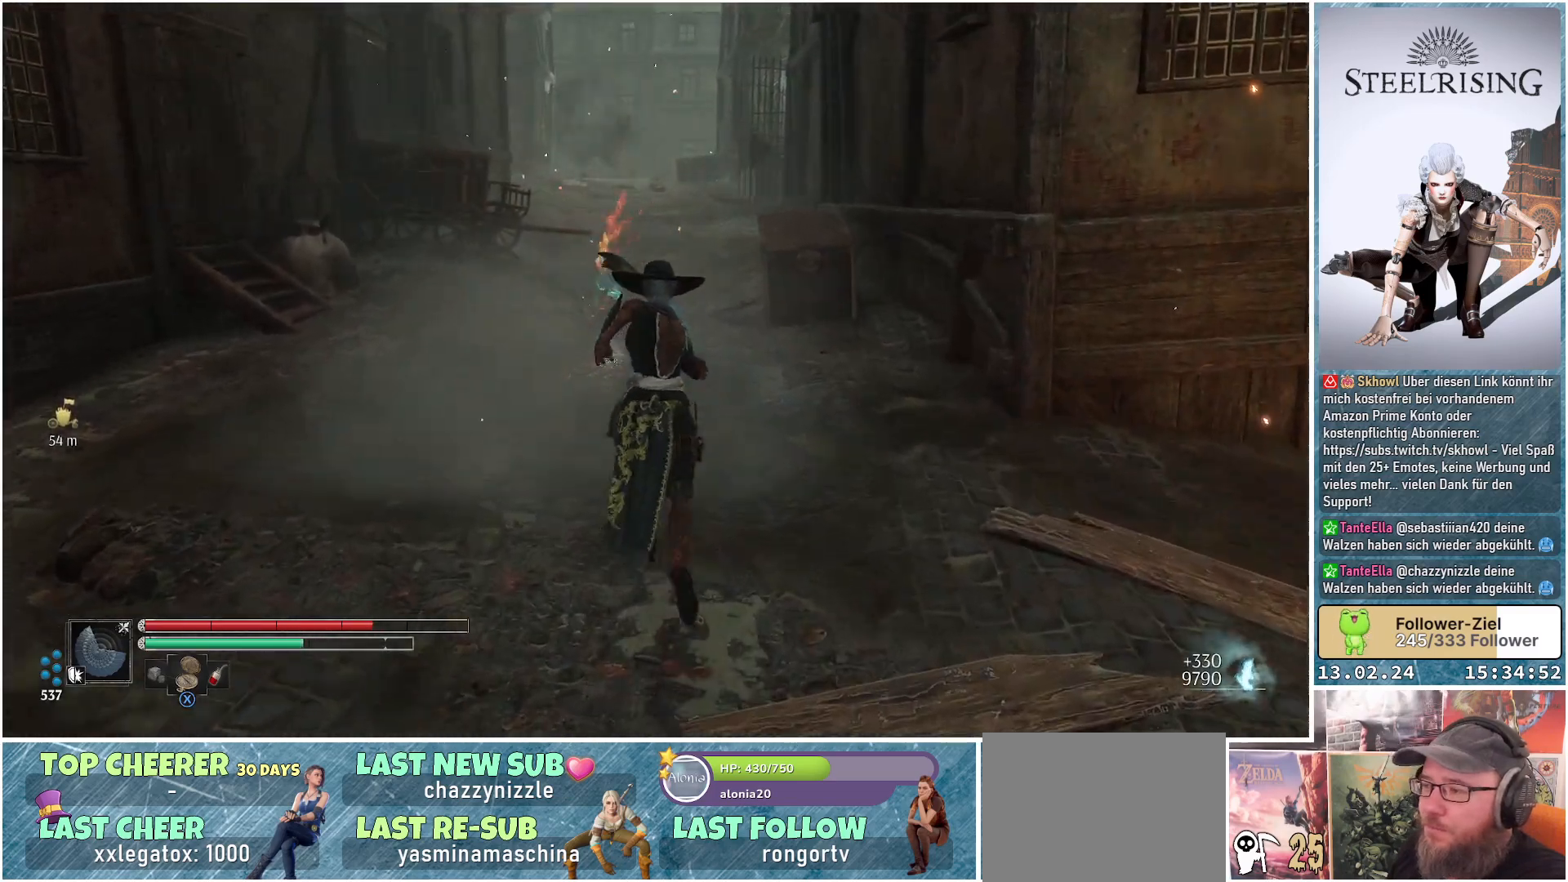
{"buttons": [], "left_stick": "up", "right_stick": "center", "events": [[133, "right_stick", "center"]]}
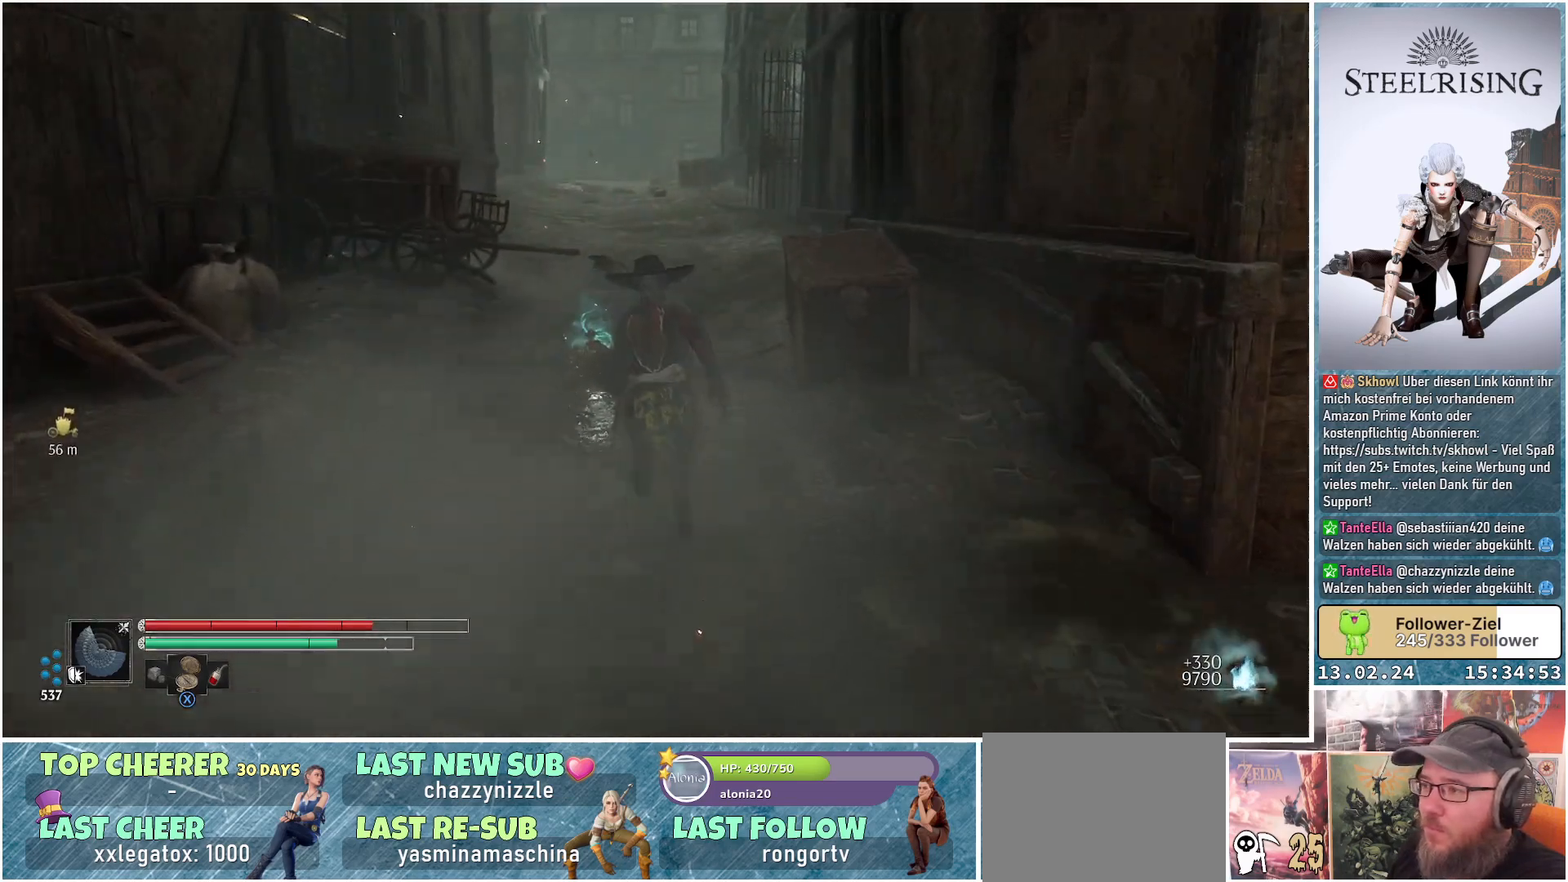
{"buttons": [], "left_stick": "up", "right_stick": "center", "events": []}
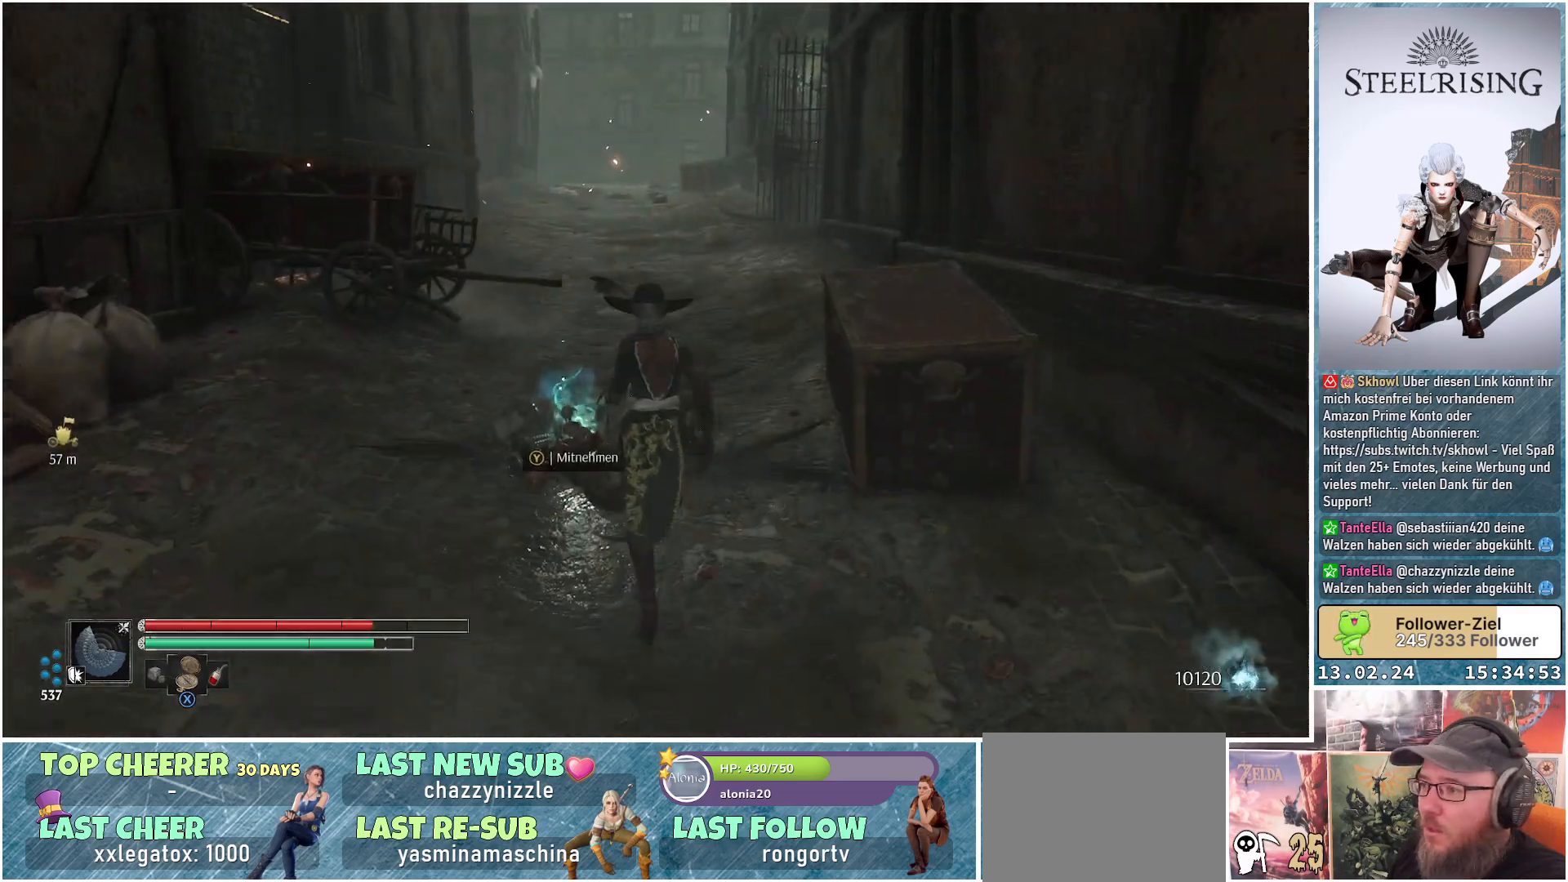
{"buttons": [], "left_stick": "up", "right_stick": "center", "events": [[250, "Y", "down"], [333, "Y", "up"]]}
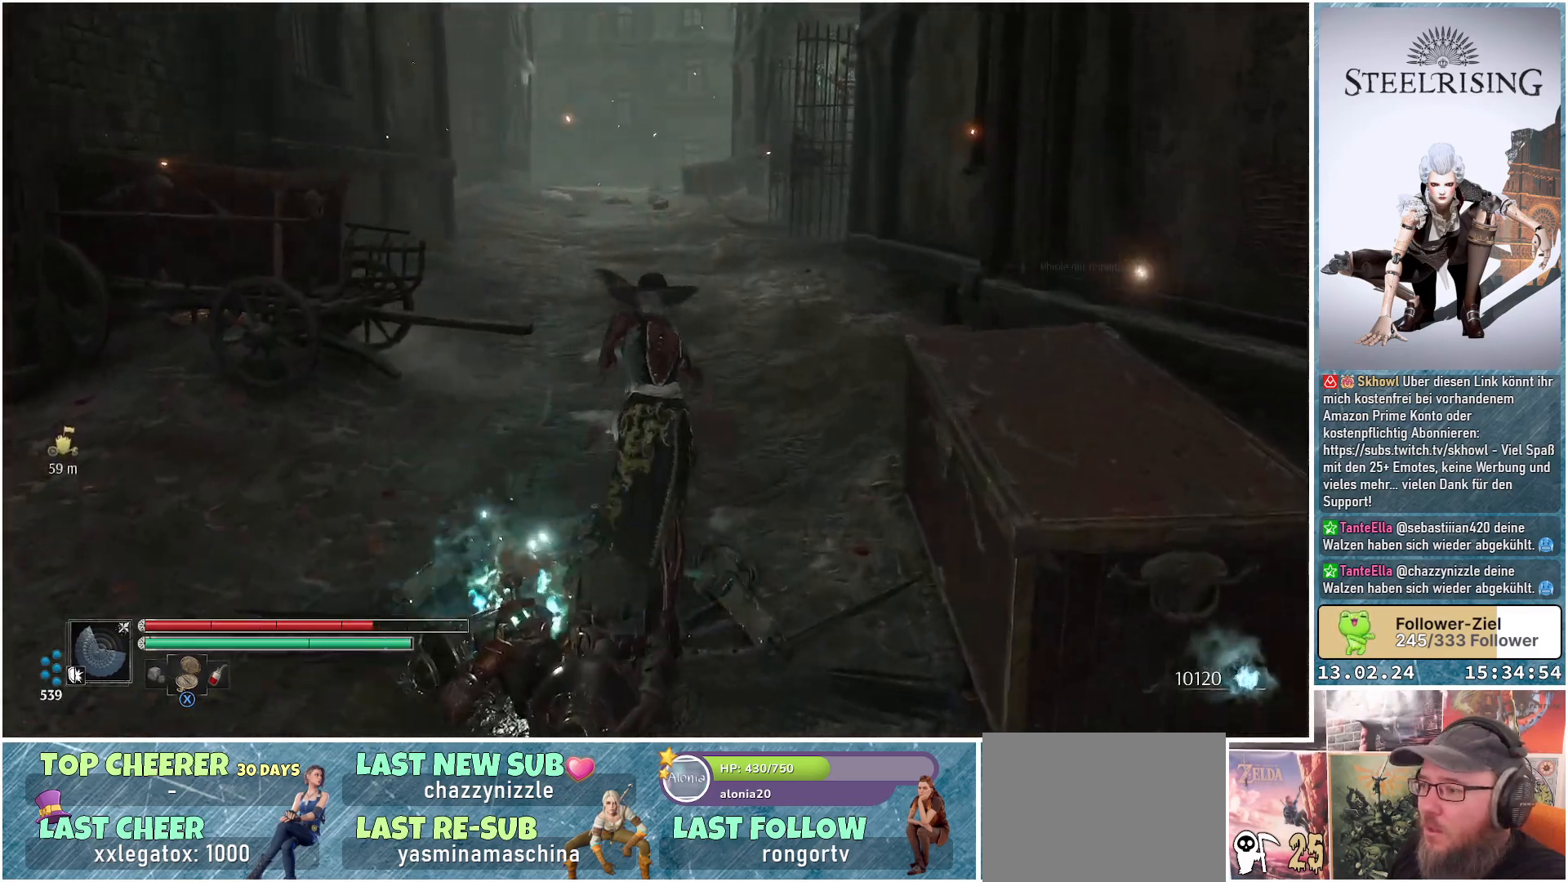
{"buttons": [], "left_stick": "up", "right_stick": "center", "events": [[284, "right_stick", "up"], [467, "right_stick", "center"]]}
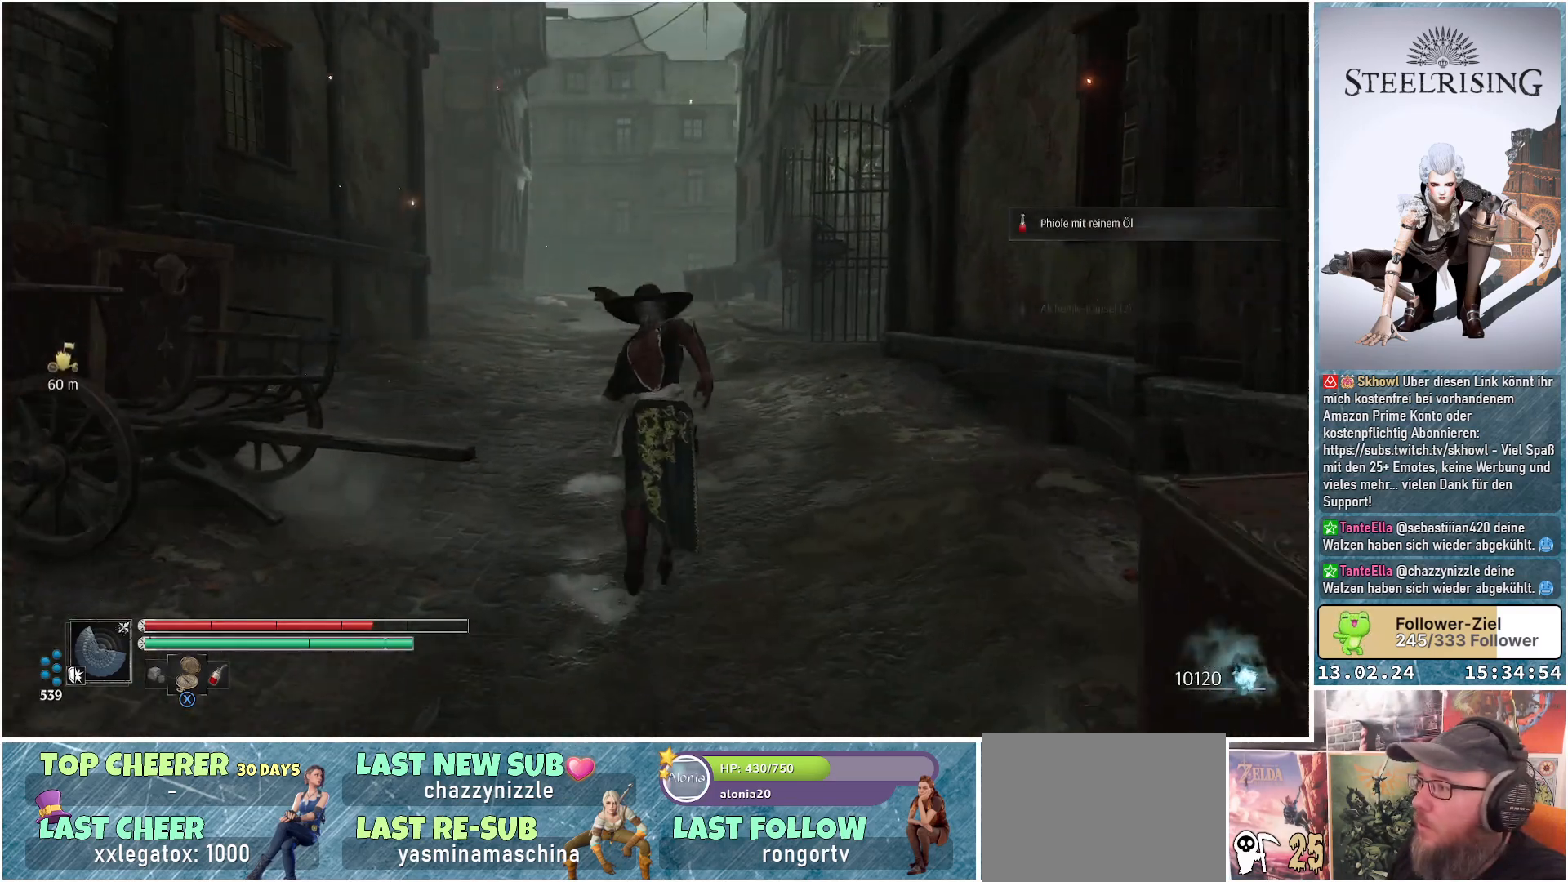
{"buttons": [], "left_stick": "up", "right_stick": "center", "events": []}
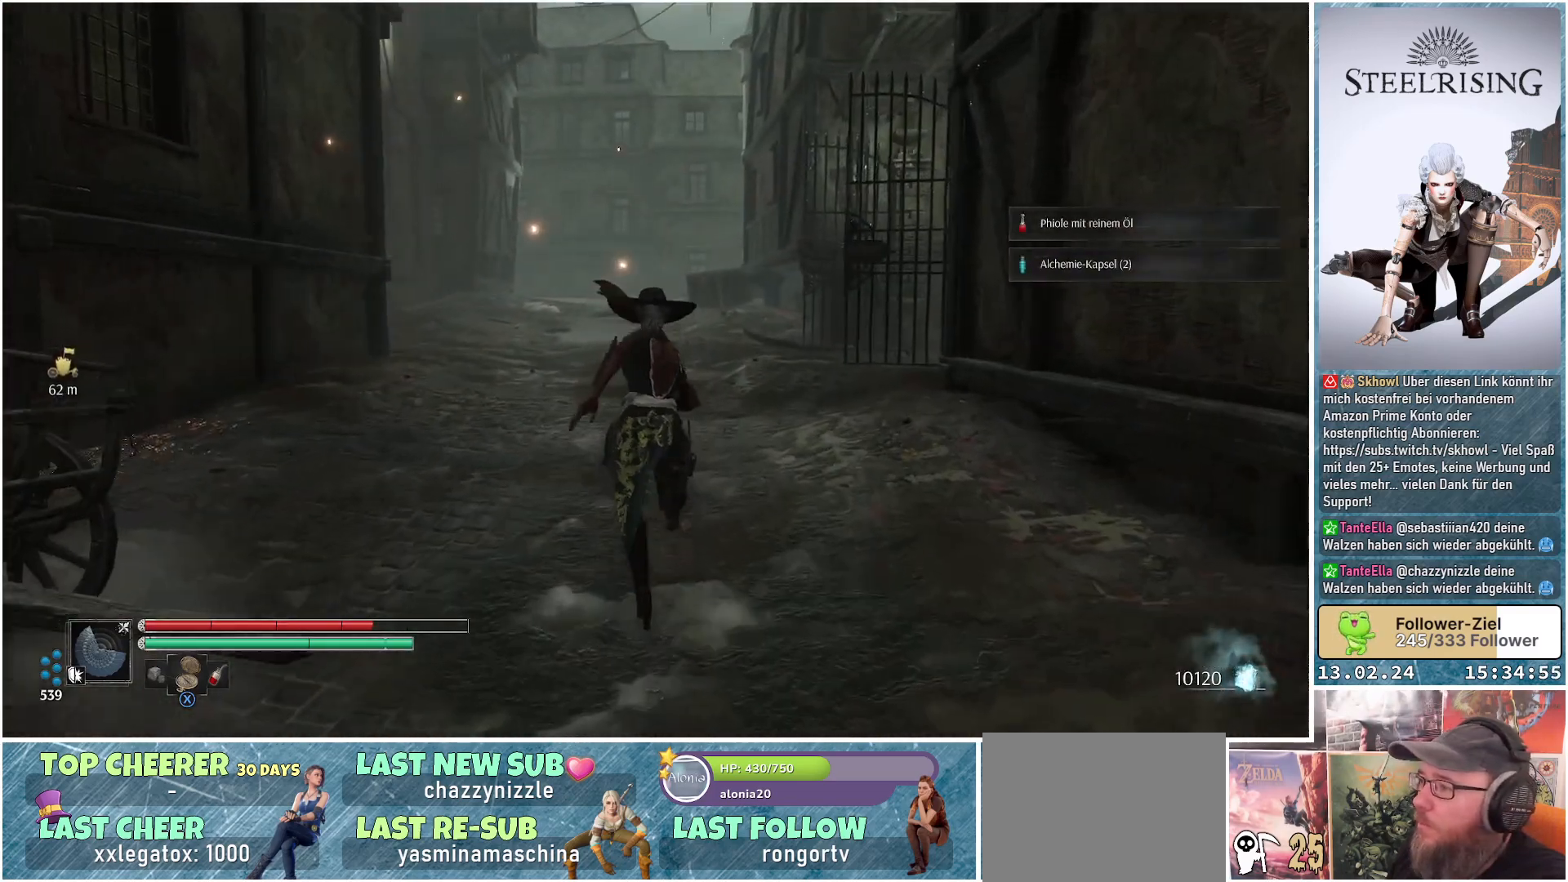
{"buttons": [], "left_stick": "up-left", "right_stick": "right", "events": [[117, "right_stick", "right"], [250, "left_stick", "up-left"]]}
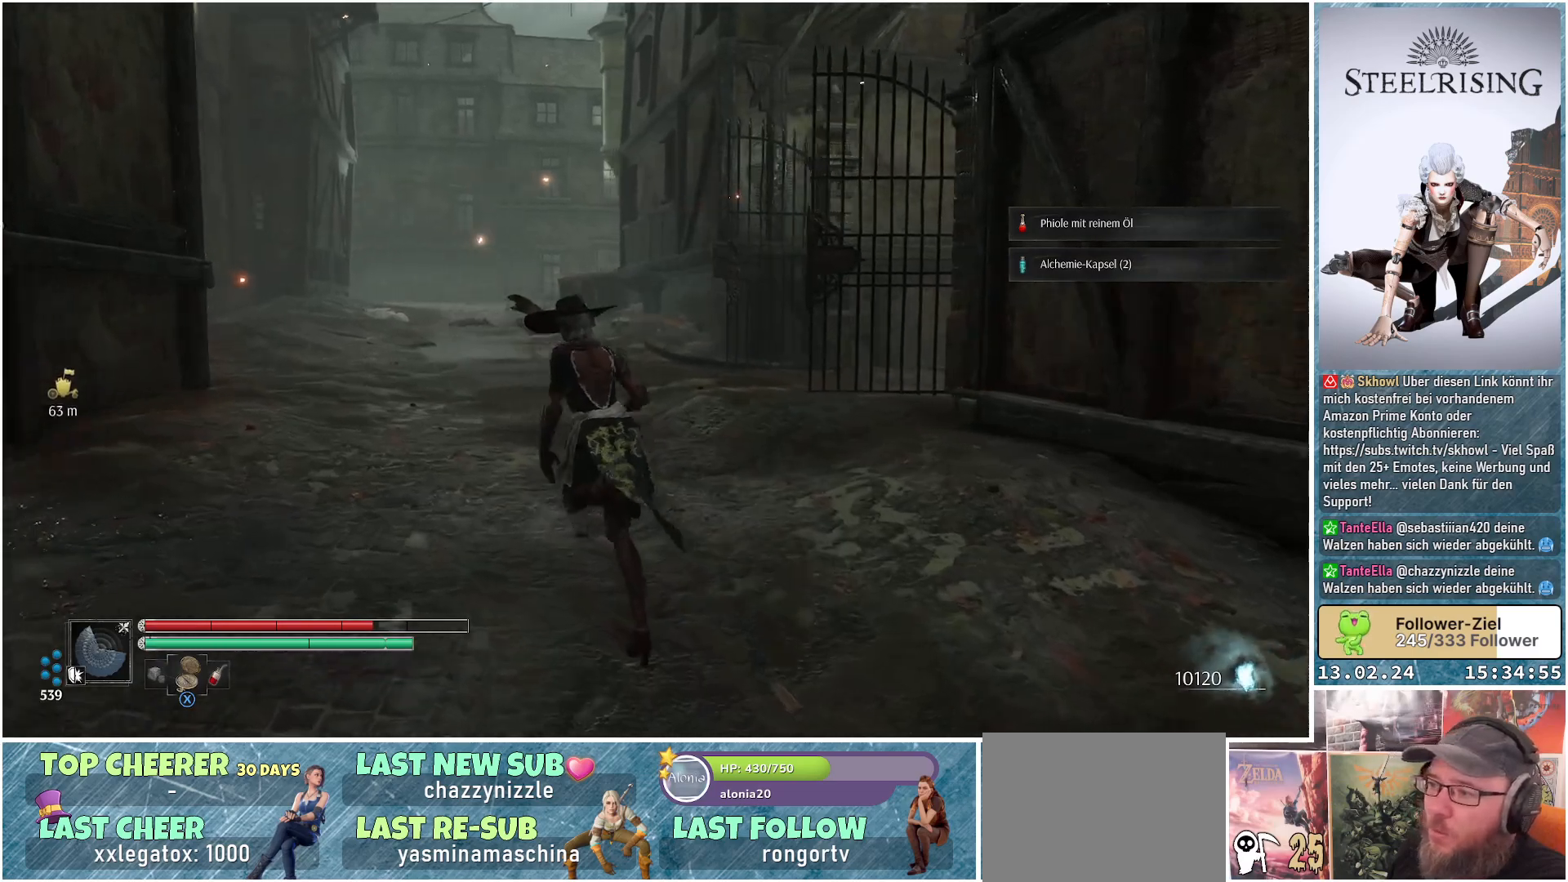
{"buttons": [], "left_stick": "up-left", "right_stick": "down-right", "events": [[400, "right_stick", "down-right"]]}
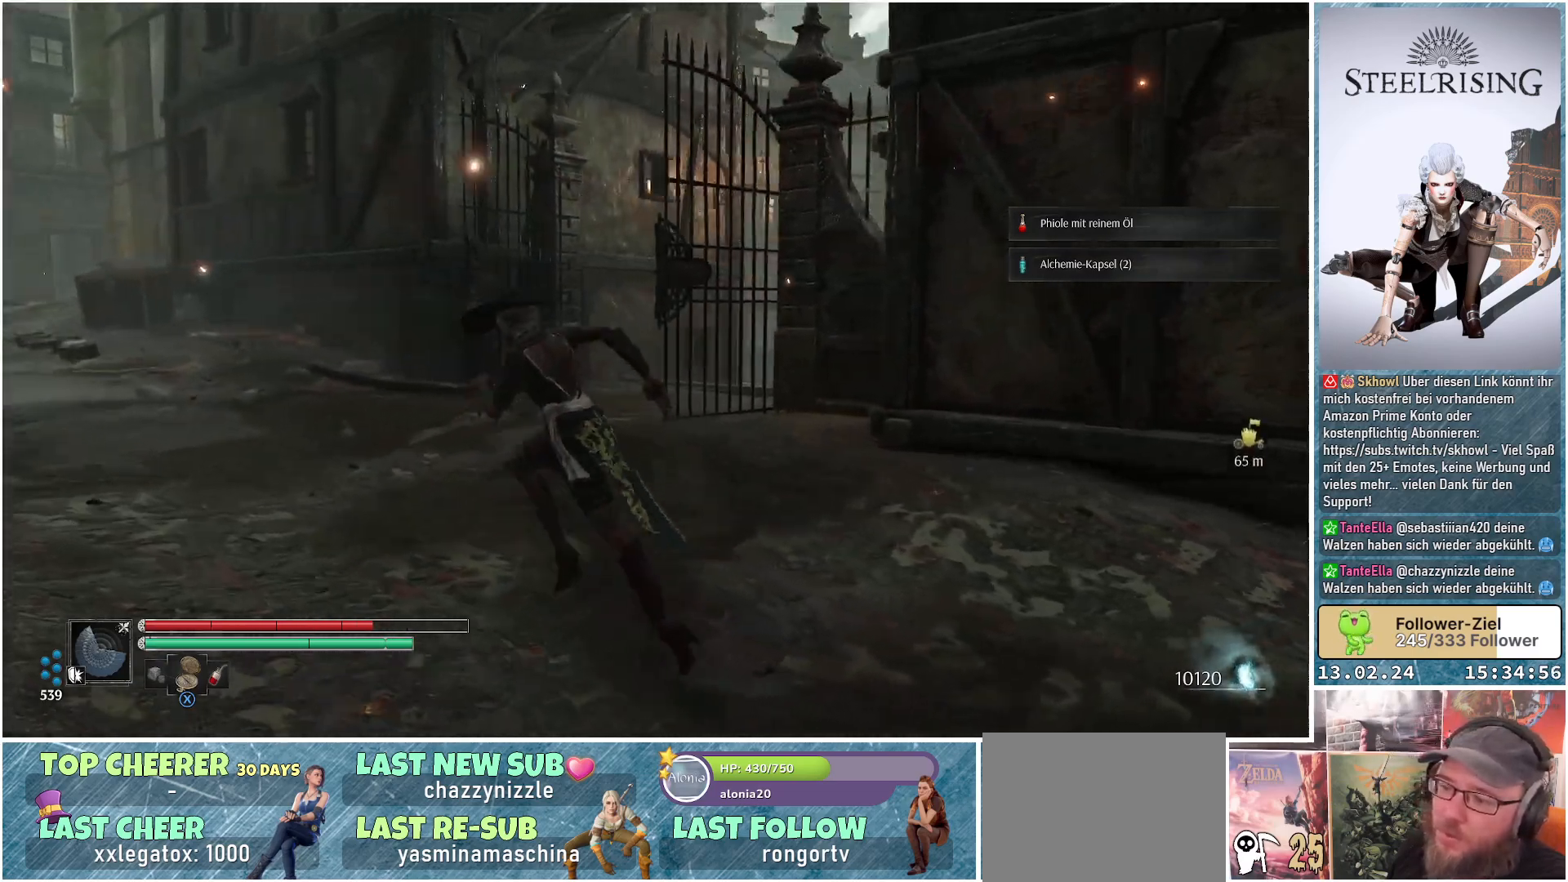
{"buttons": [], "left_stick": "up-left", "right_stick": "down-right", "events": []}
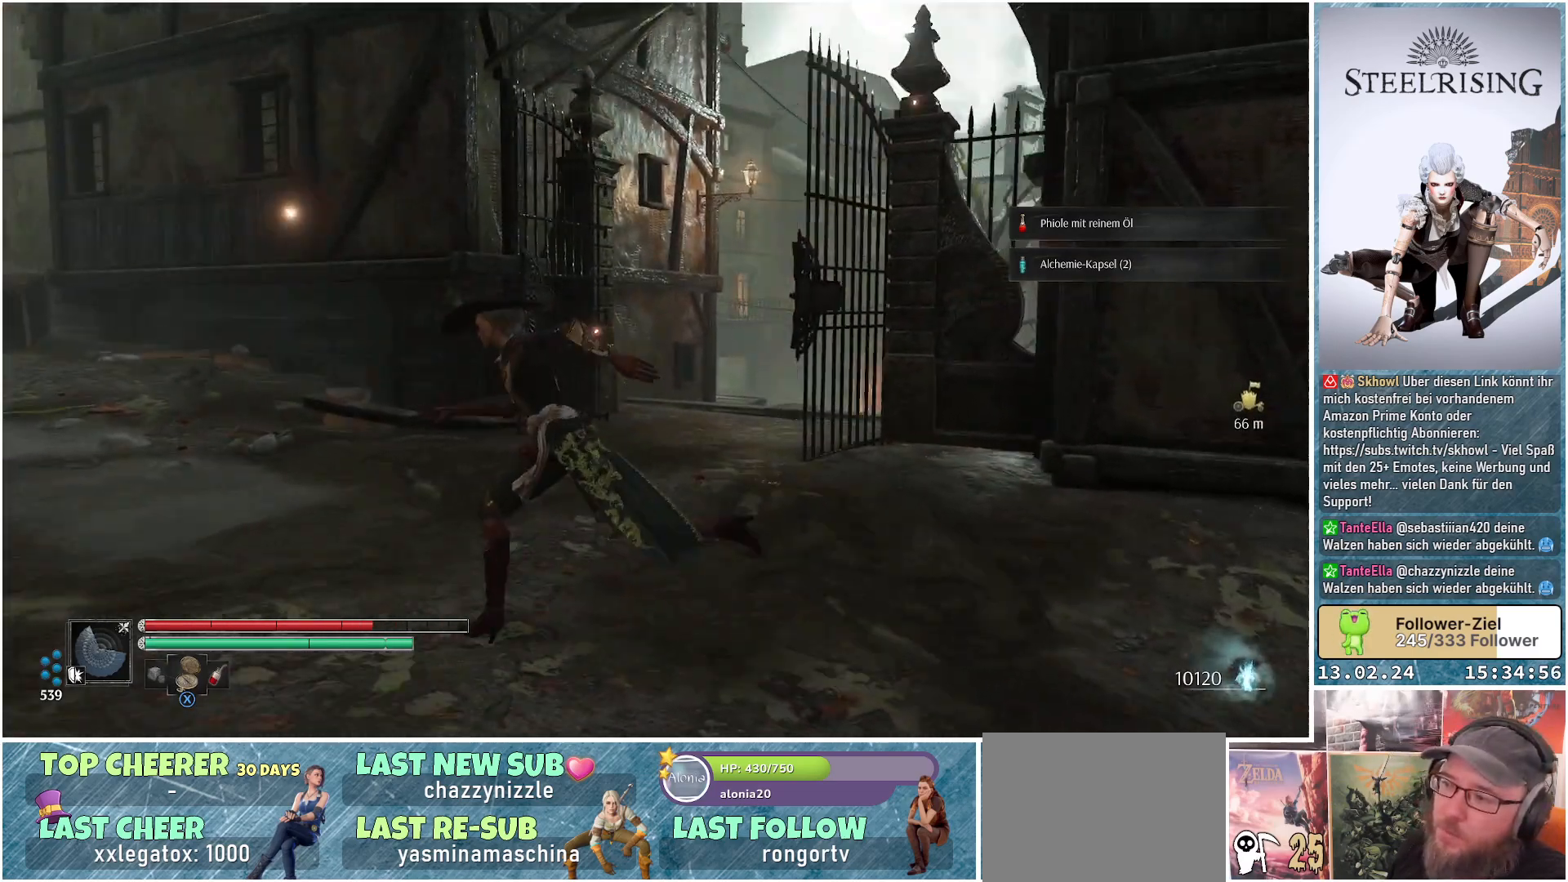
{"buttons": [], "left_stick": "up-left", "right_stick": "center", "events": [[450, "right_stick", "center"]]}
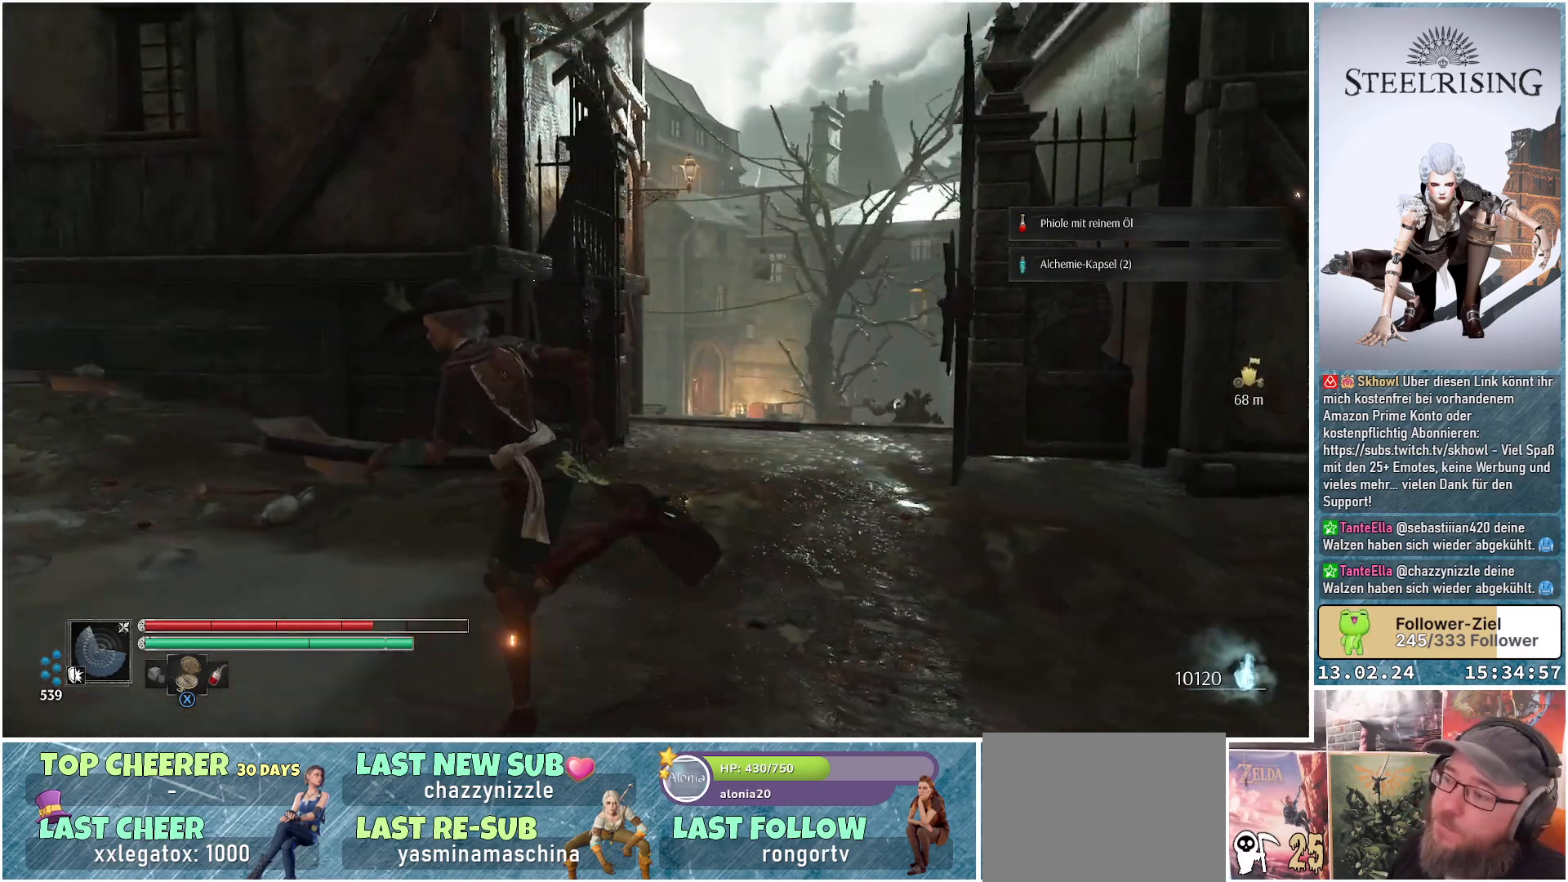
{"buttons": [], "left_stick": "up-left", "right_stick": "center", "events": []}
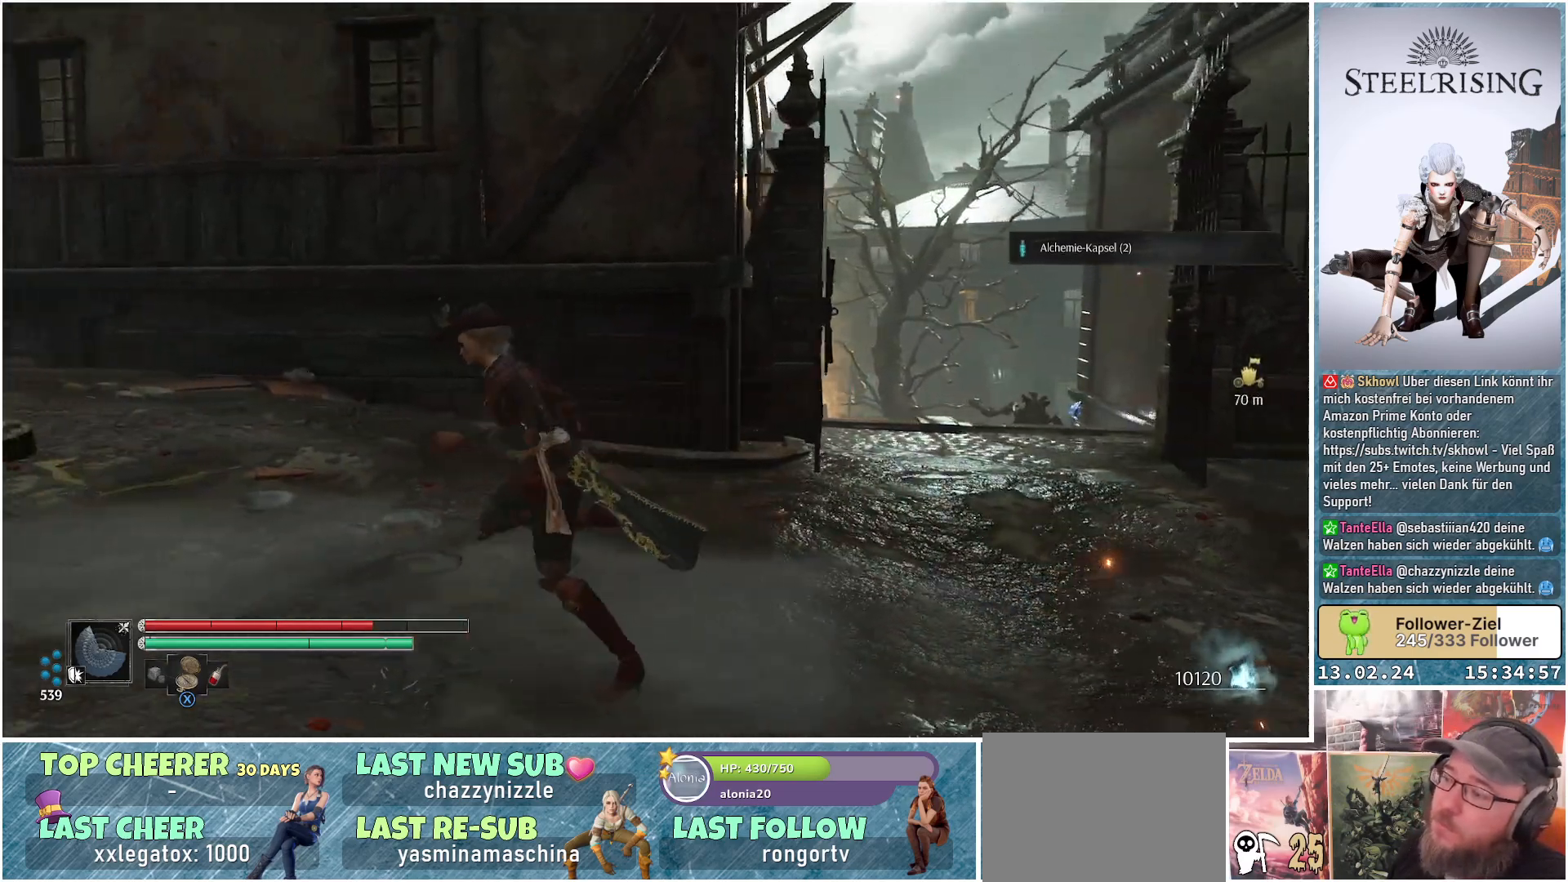
{"buttons": [], "left_stick": "right", "right_stick": "down-left", "events": [[166, "left_stick", "up-right"], [233, "left_stick", "right"], [433, "right_stick", "down-left"]]}
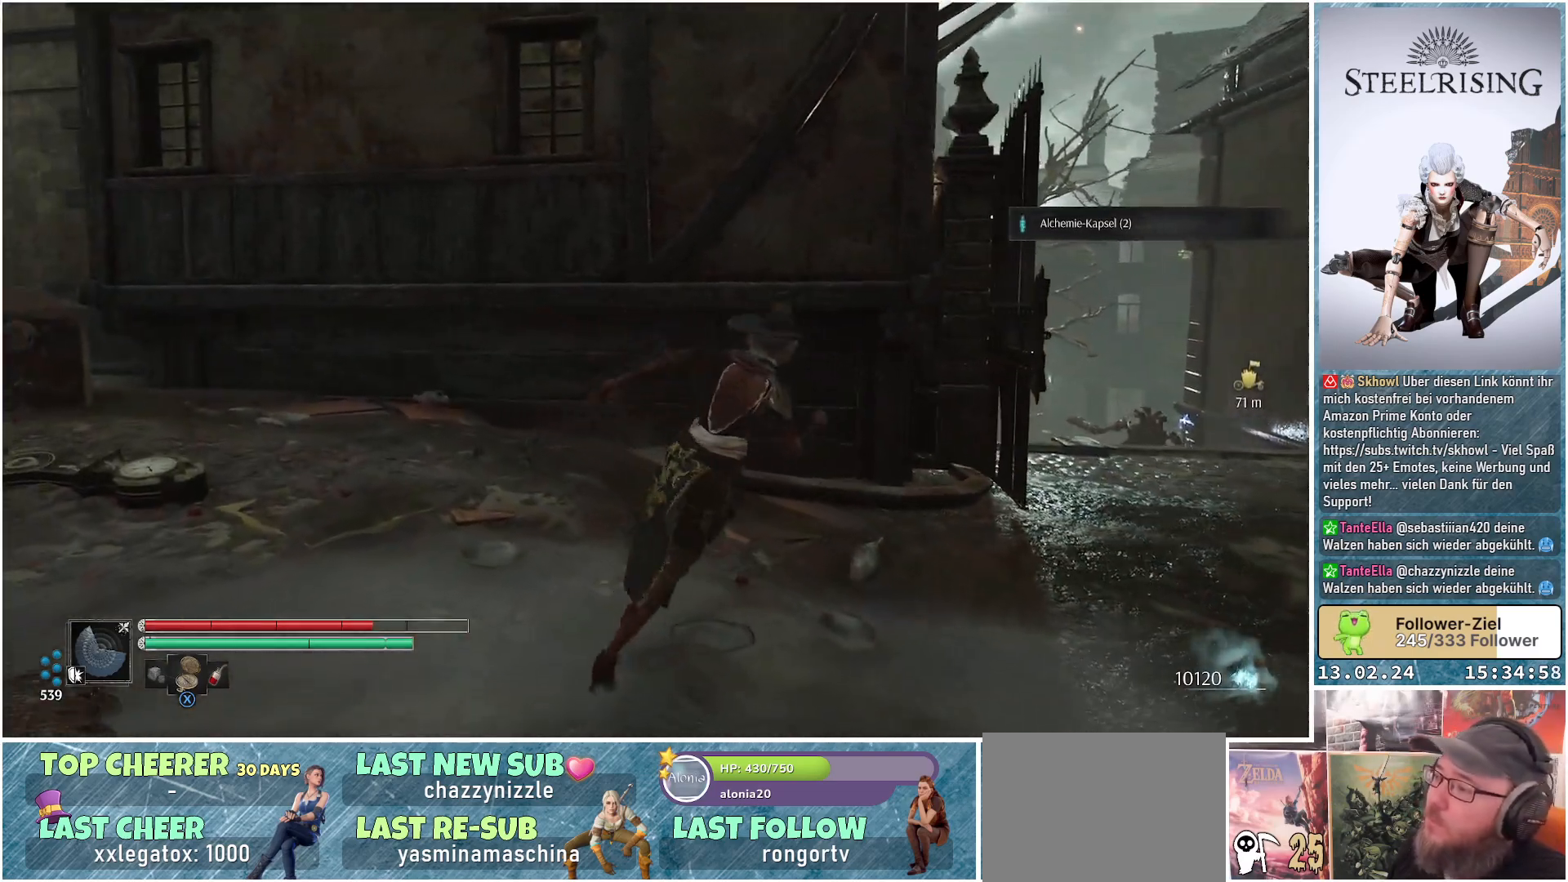
{"buttons": [], "left_stick": "right", "right_stick": "center", "events": [[384, "right_stick", "center"]]}
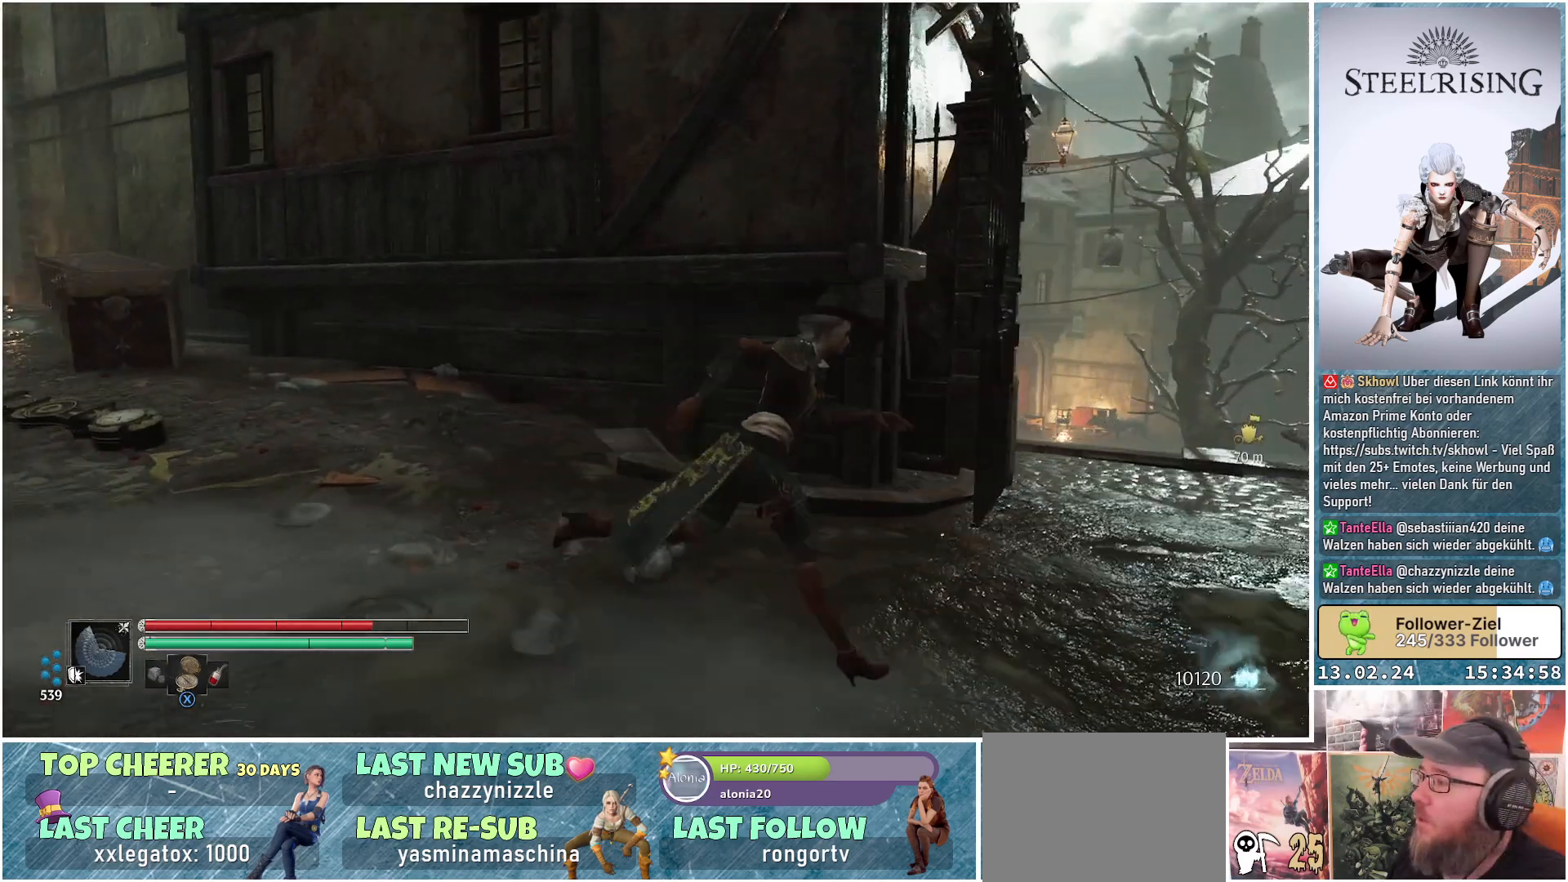
{"buttons": [], "left_stick": "center", "right_stick": "down-right", "events": [[133, "right_stick", "down-right"], [283, "left_stick", "center"]]}
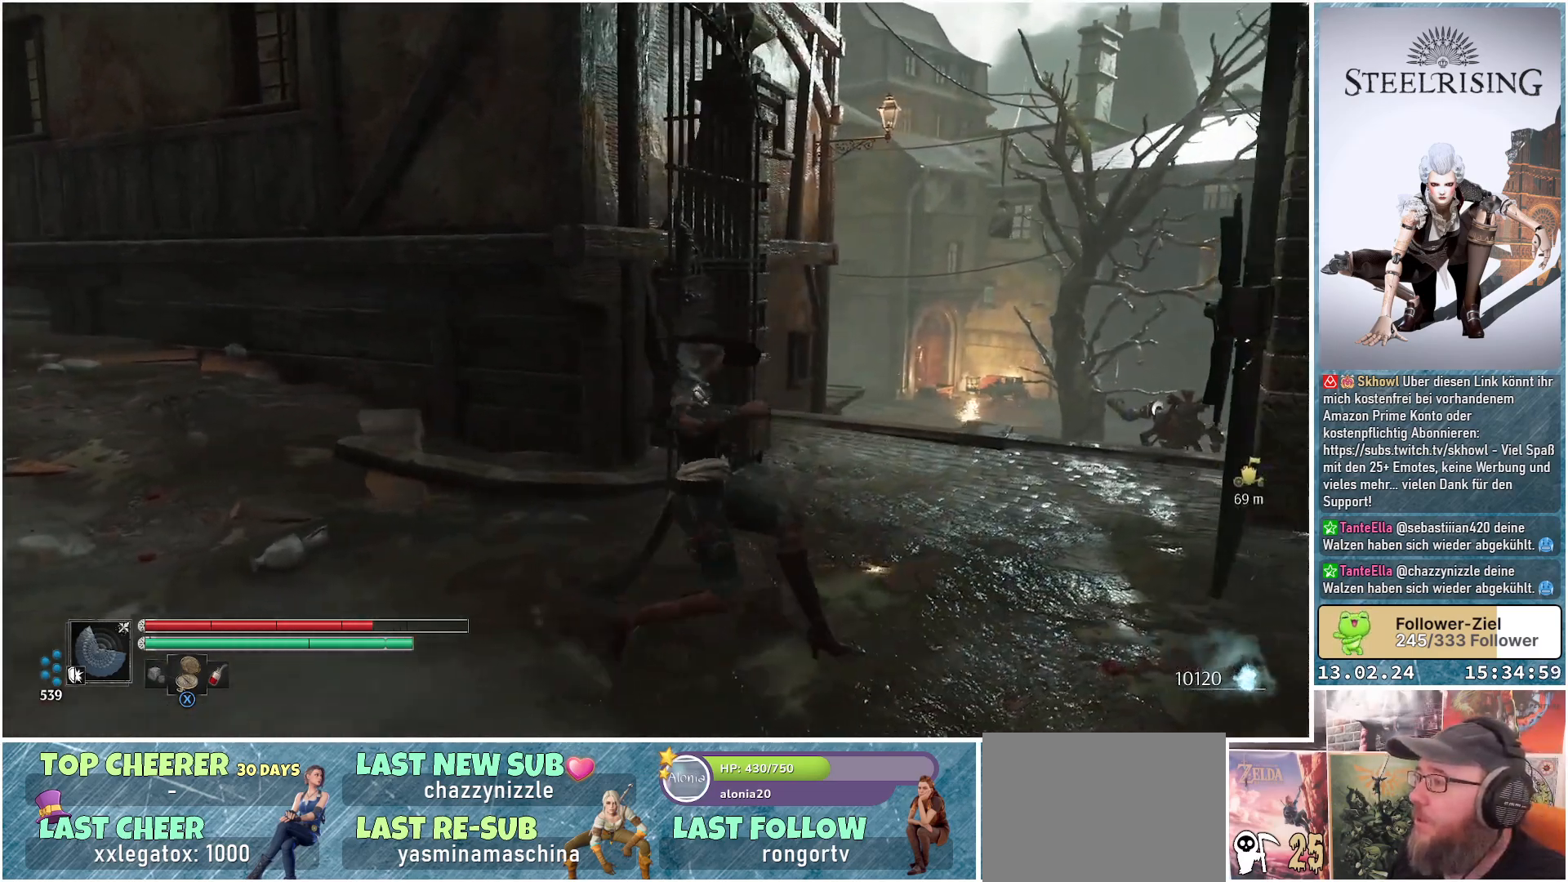
{"buttons": [], "left_stick": "center", "right_stick": "center", "events": [[50, "right_stick", "center"]]}
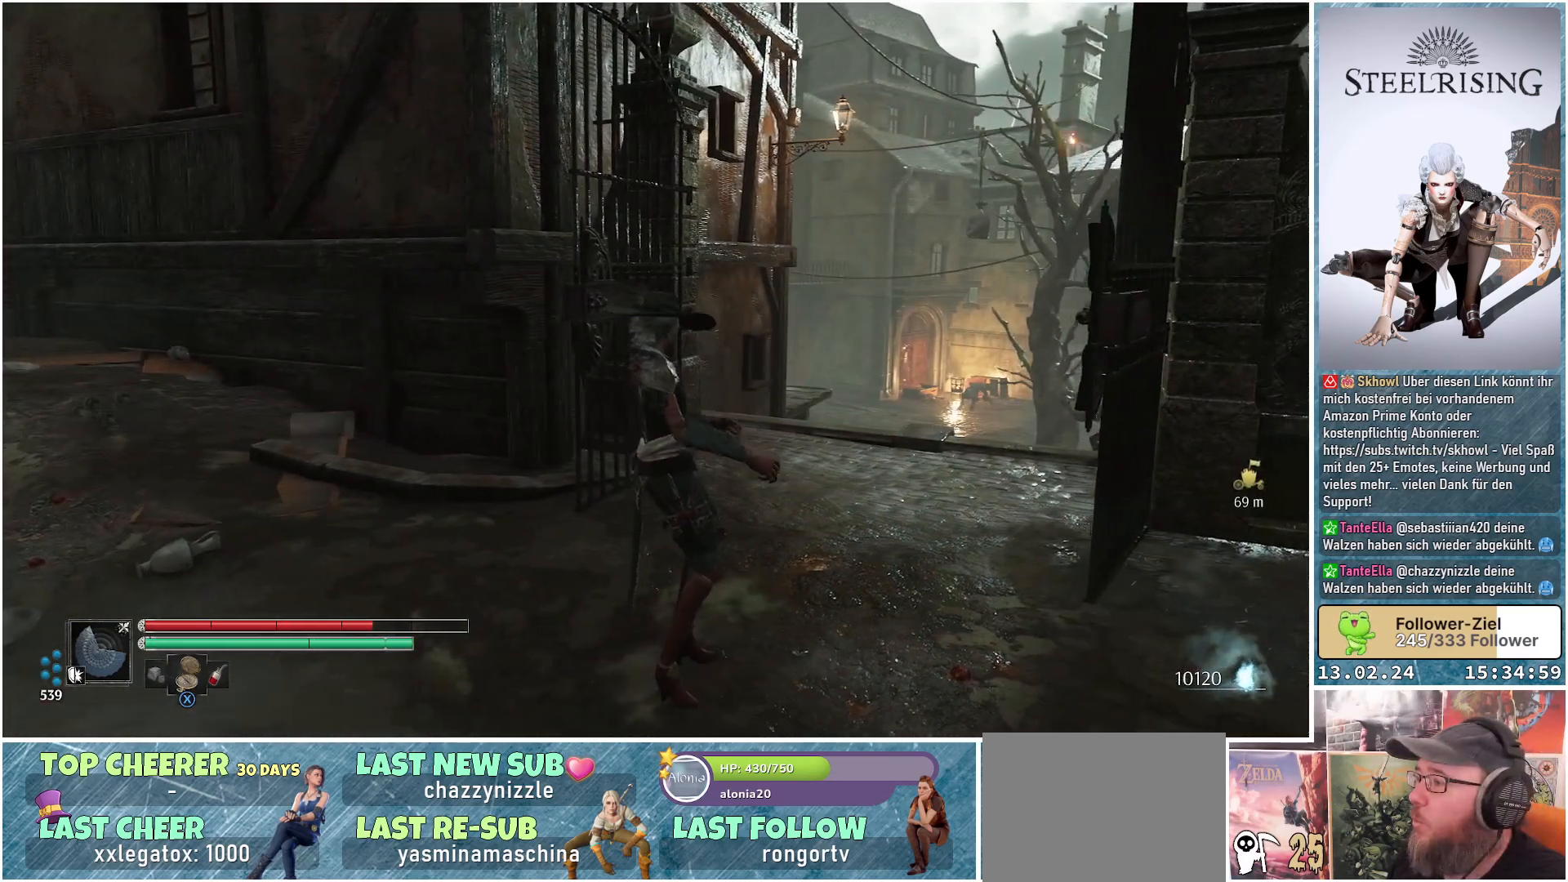
{"buttons": [], "left_stick": "up", "right_stick": "down-right", "events": [[33, "right_stick", "down-right"], [467, "left_stick", "up"]]}
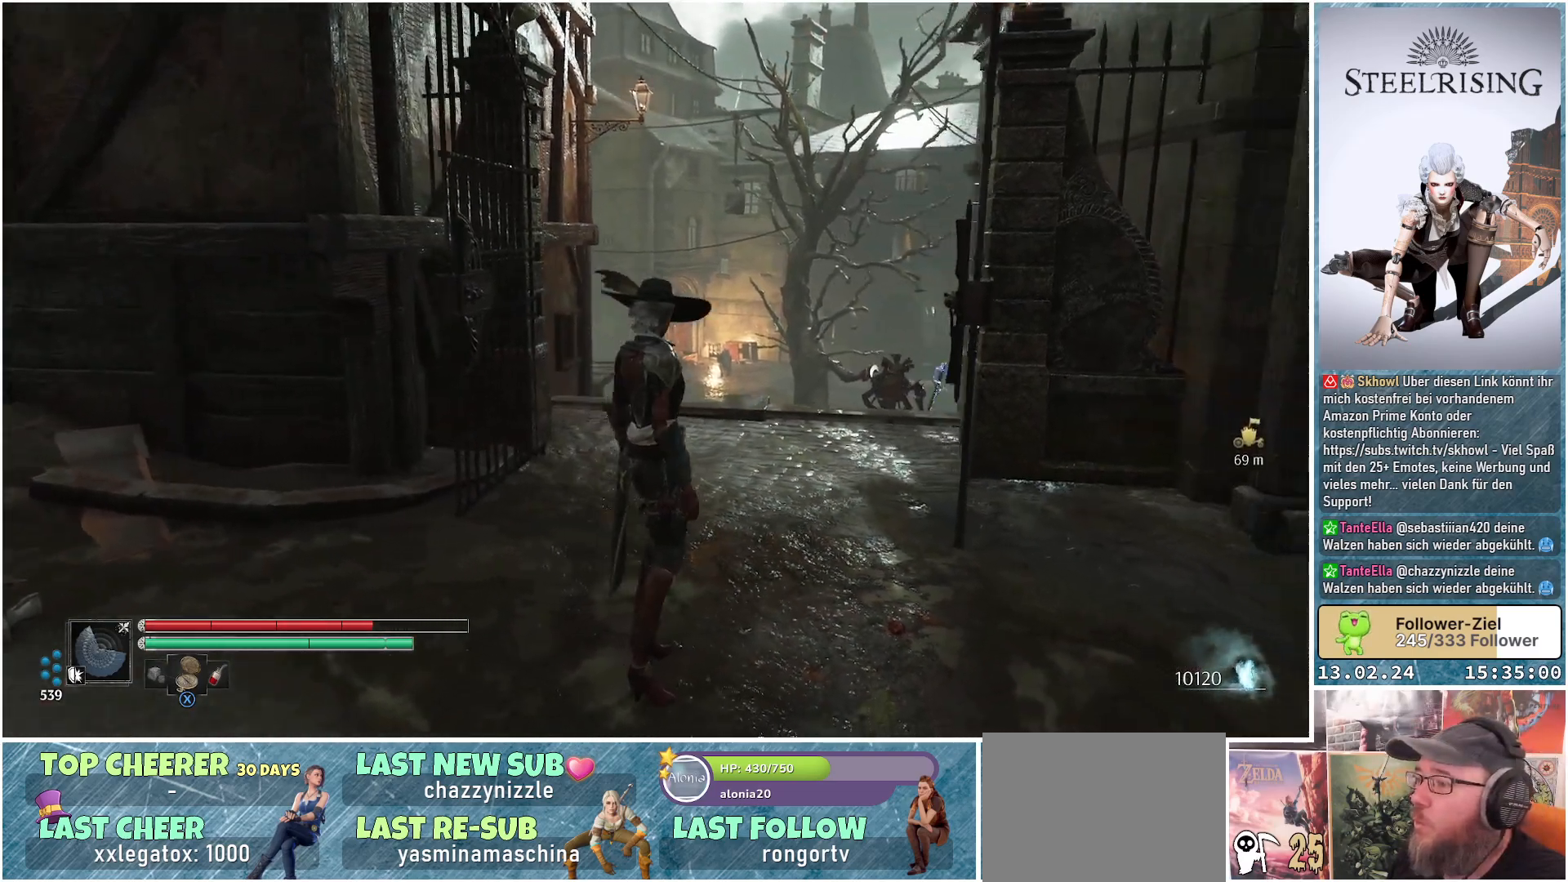
{"buttons": [], "left_stick": "up", "right_stick": "down-right", "events": []}
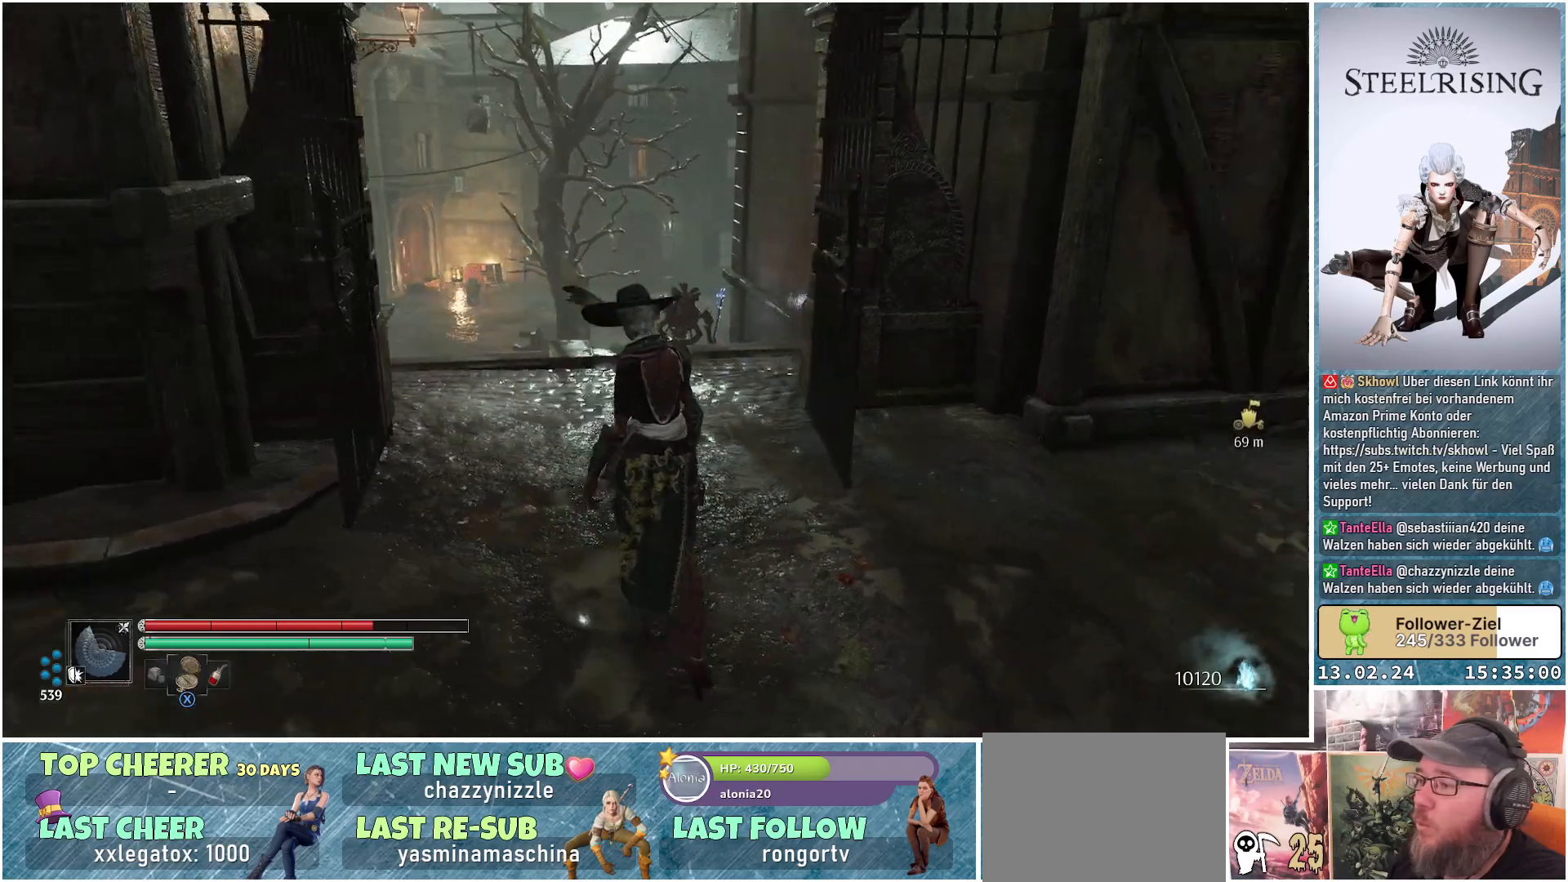
{"buttons": [], "left_stick": "up", "right_stick": "center", "events": [[116, "right_stick", "center"], [300, "R3", "down"], [400, "R3", "up"]]}